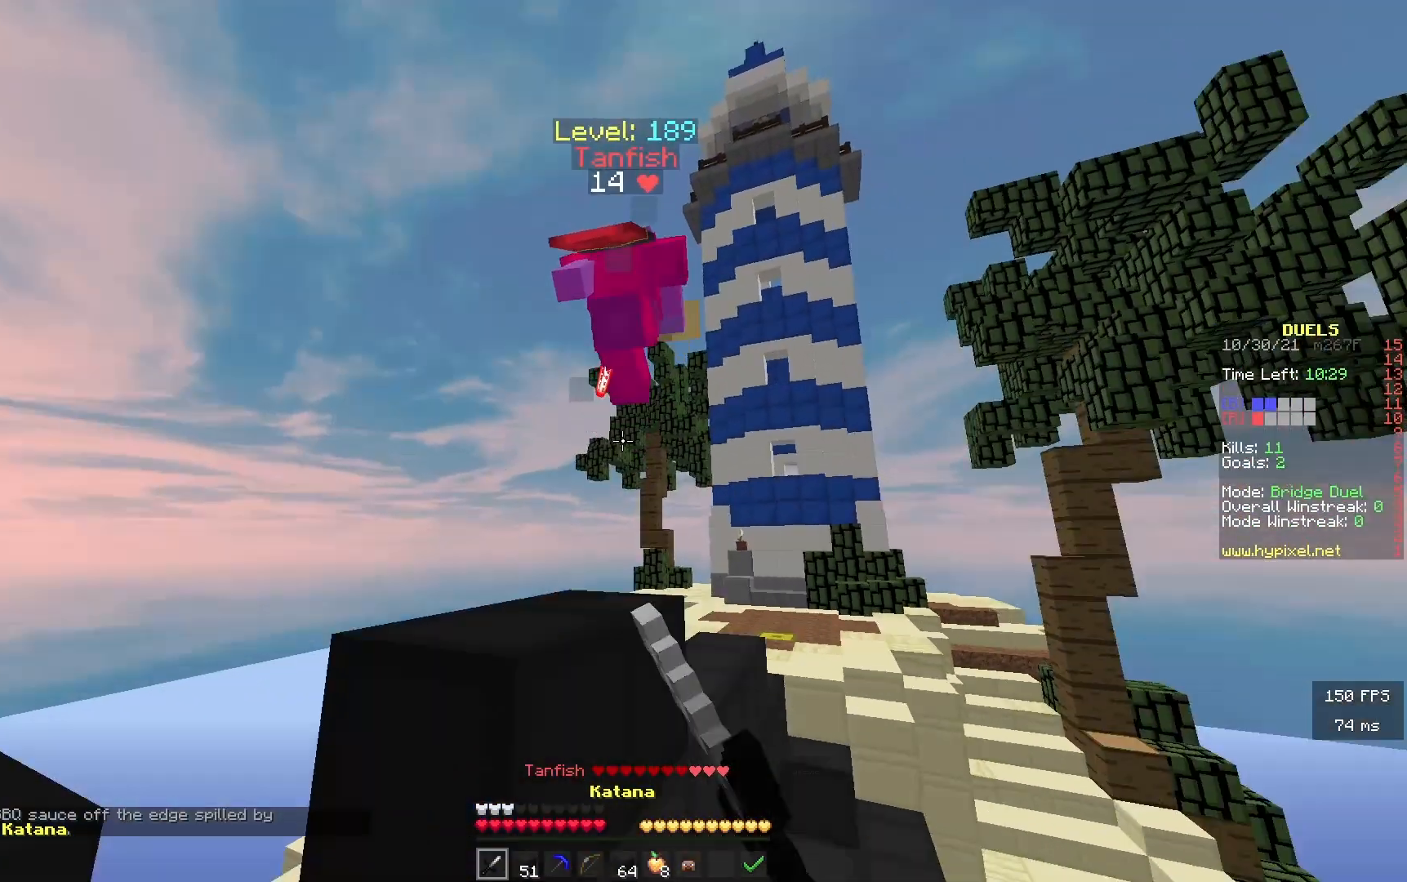
Gameplay with keyboard; each line is a JSON object with the keys held at the frame after it. "events" lists presses ("down") and releases ("up") of "a", "d", "s" and "w" between this image and that frame as [ms after this image, input, new state], when the widget could be followed in between. No other keys are recorded. Mouse input is not recorded.
{"keys": ["w"], "events": [[250, "a", "down"], [250, "d", "up"], [383, "a", "up"]]}
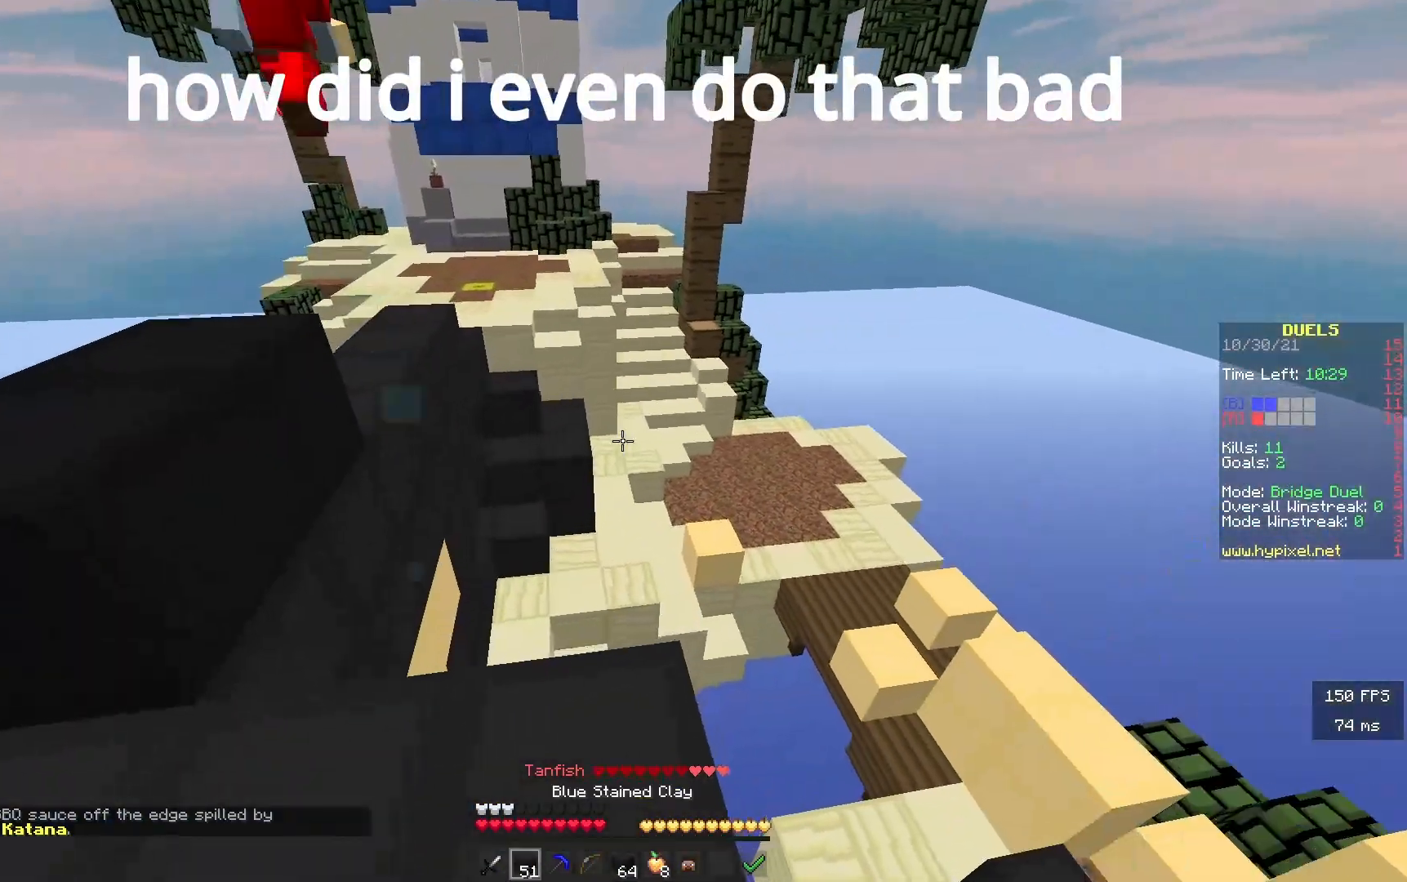
{"keys": ["d", "w"], "events": [[467, "d", "down"]]}
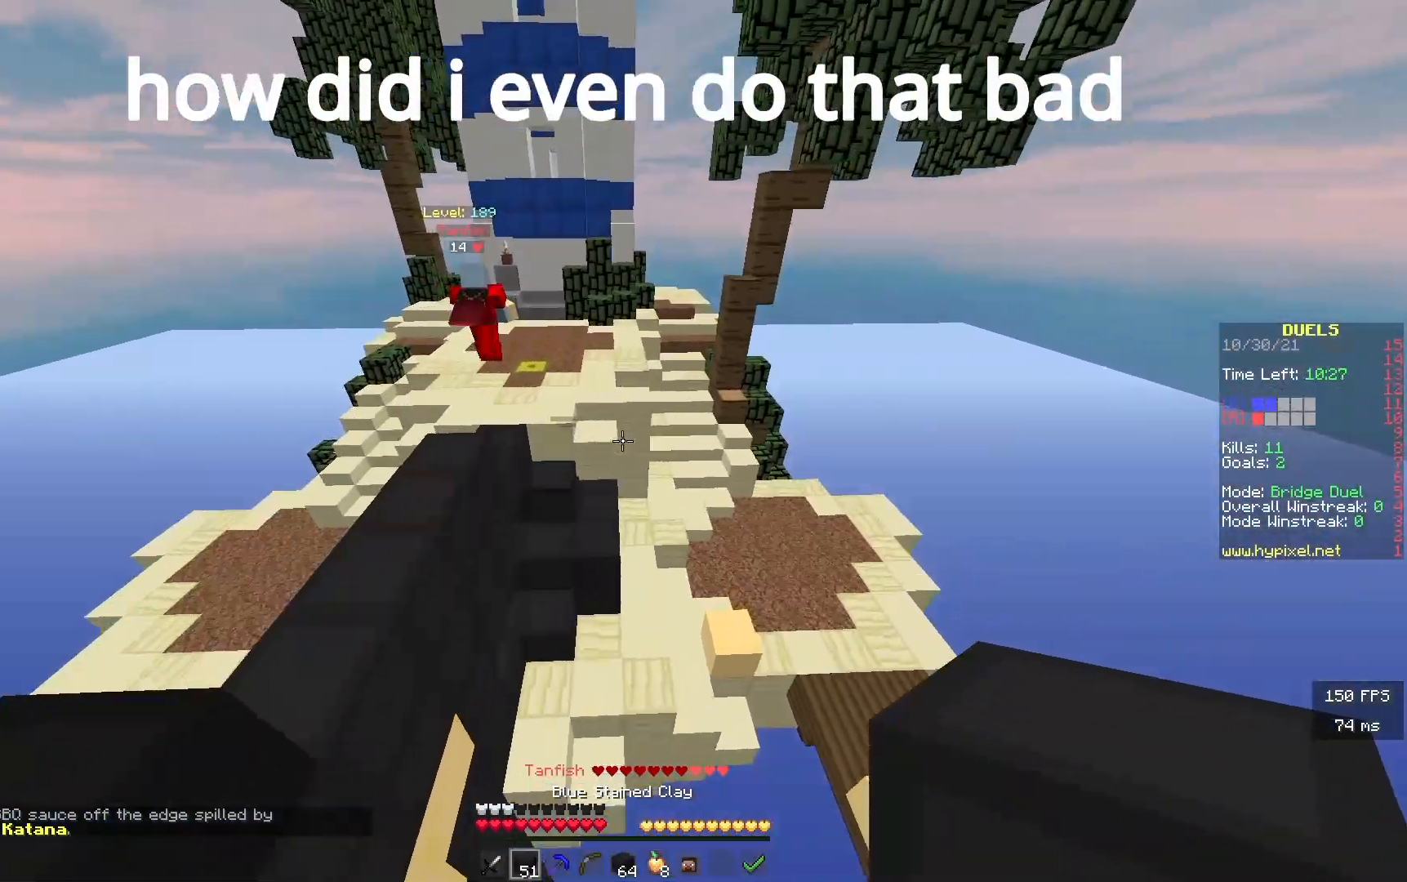
{"keys": ["s"], "events": [[167, "w", "up"], [250, "s", "down"], [300, "d", "up"]]}
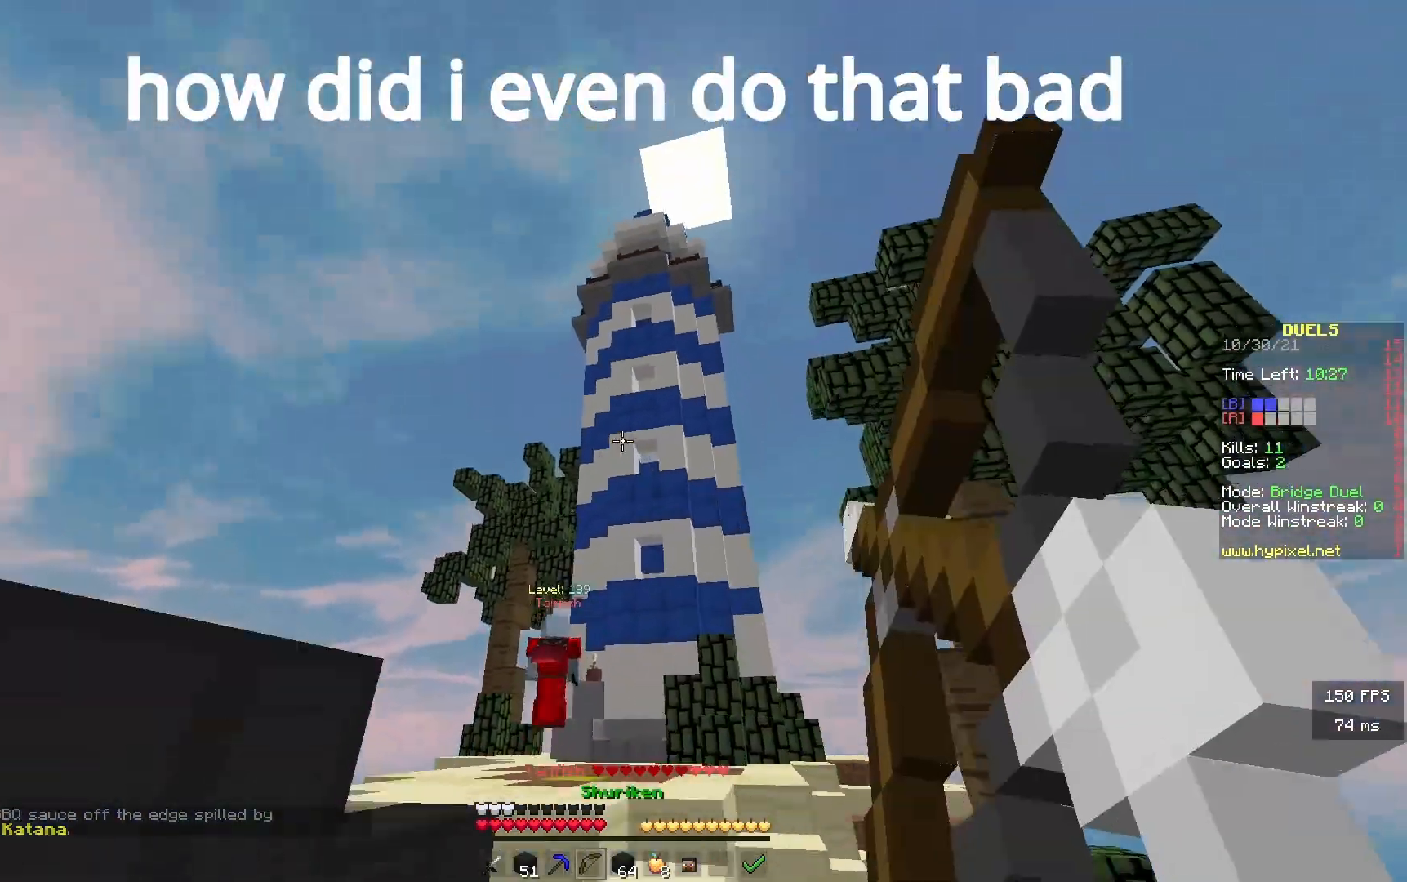
{"keys": ["s"], "events": []}
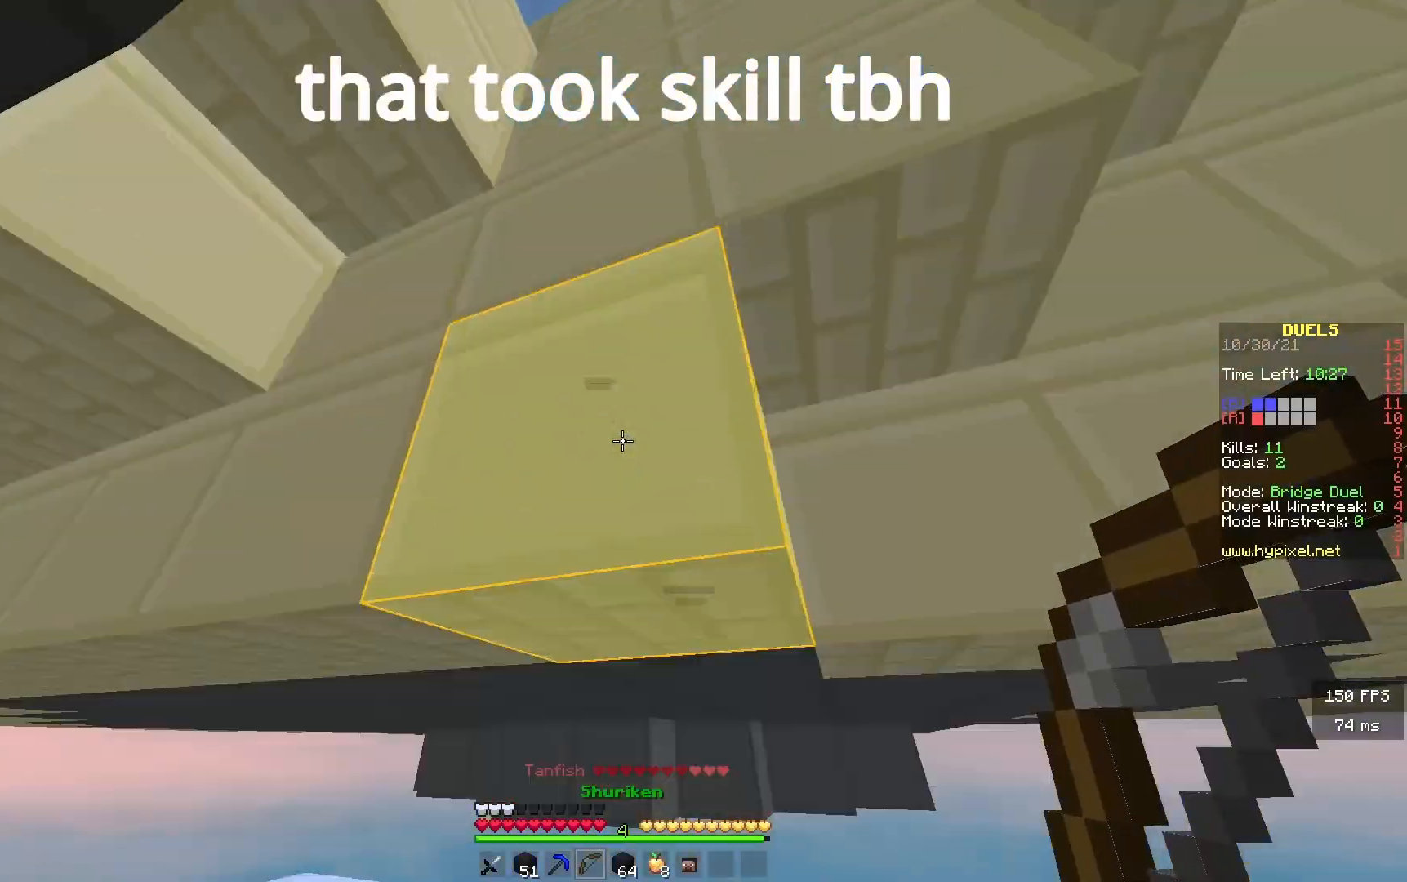
{"keys": ["w"], "events": [[50, "s", "up"], [200, "w", "down"]]}
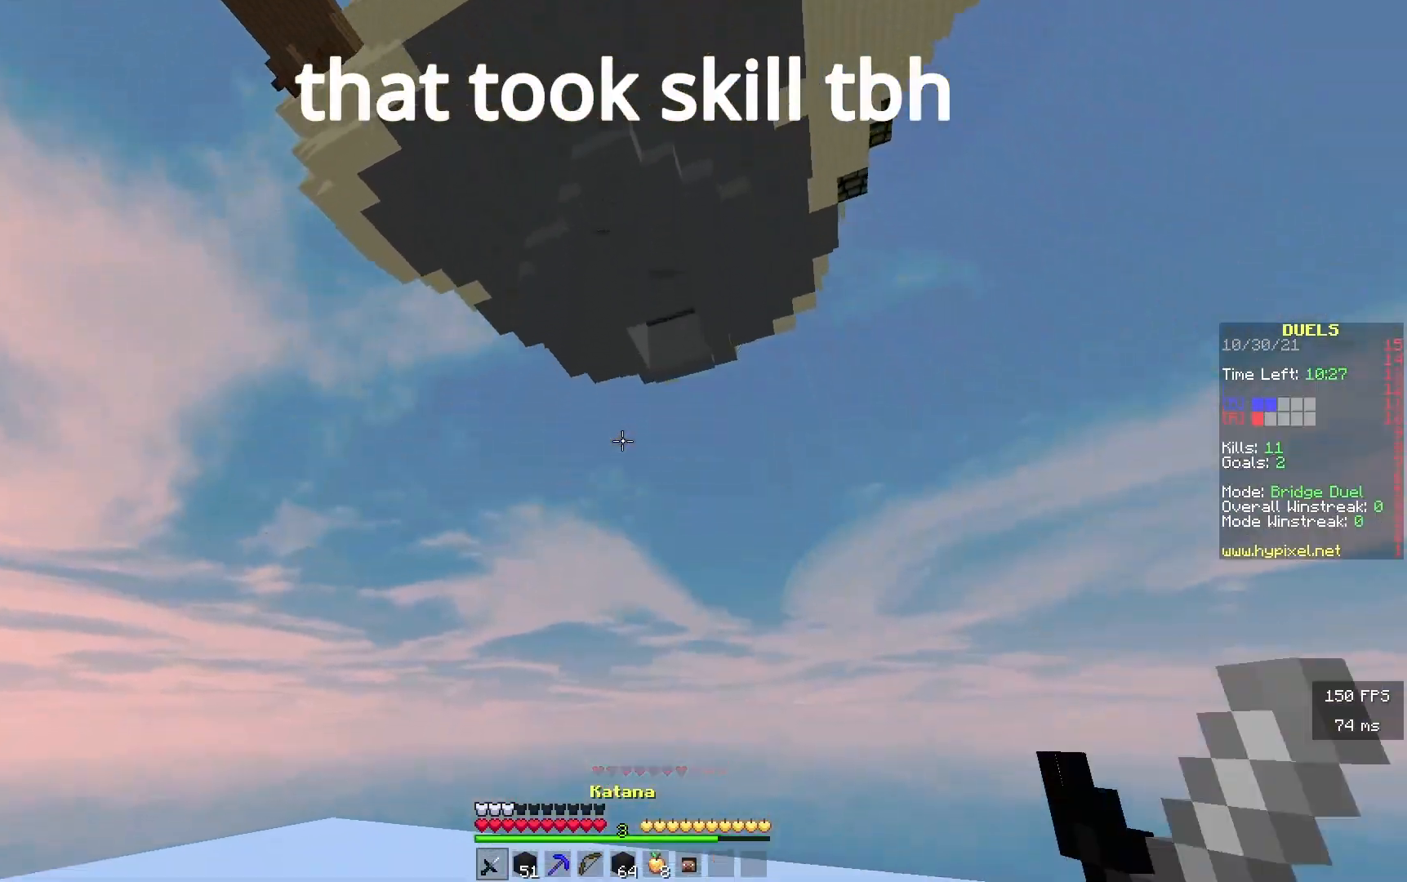
{"keys": ["d", "w"], "events": [[167, "d", "down"]]}
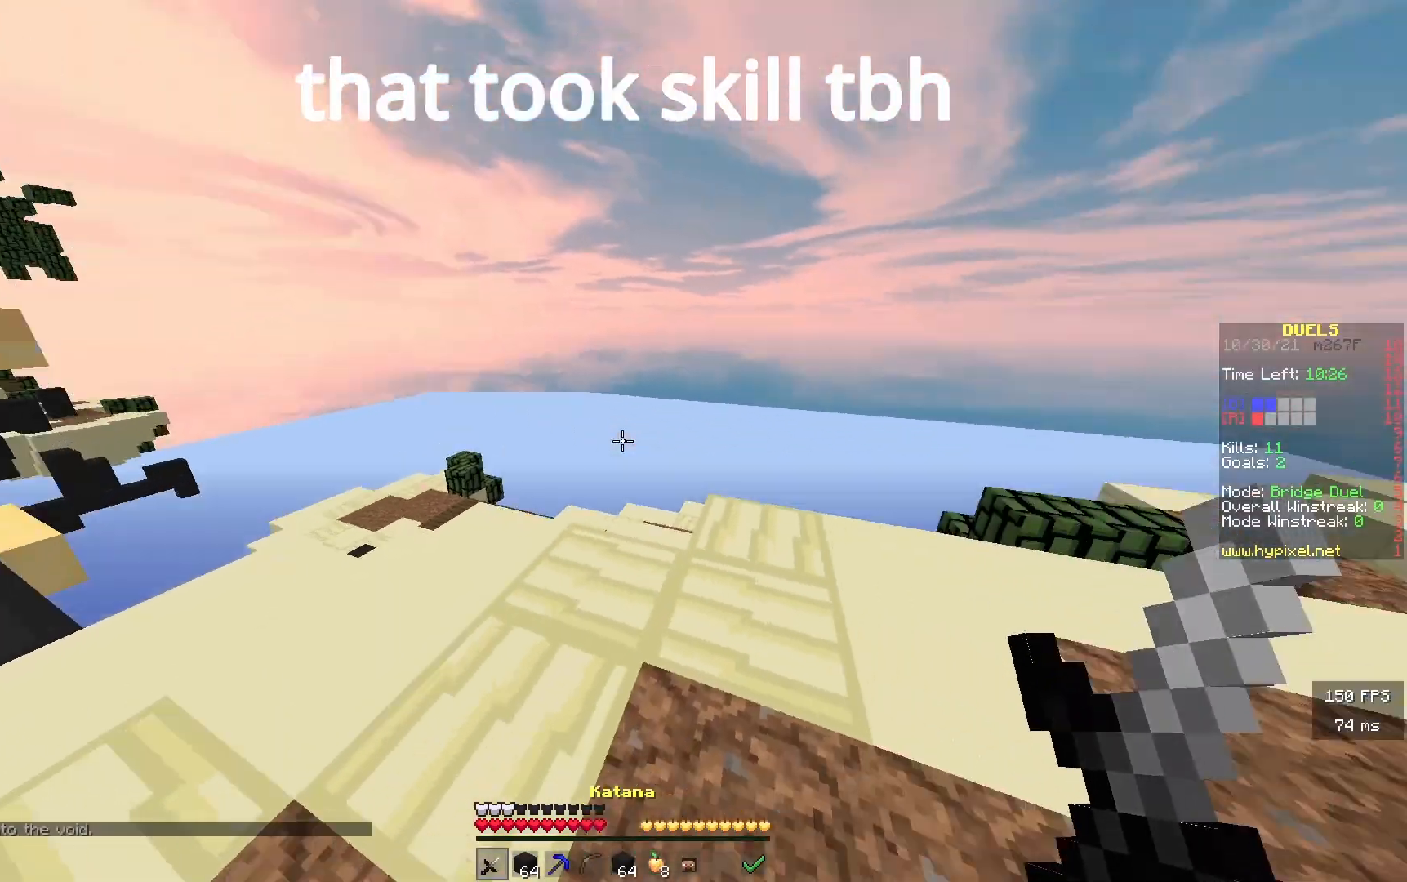
{"keys": ["a", "w"], "events": [[417, "d", "up"], [467, "a", "down"]]}
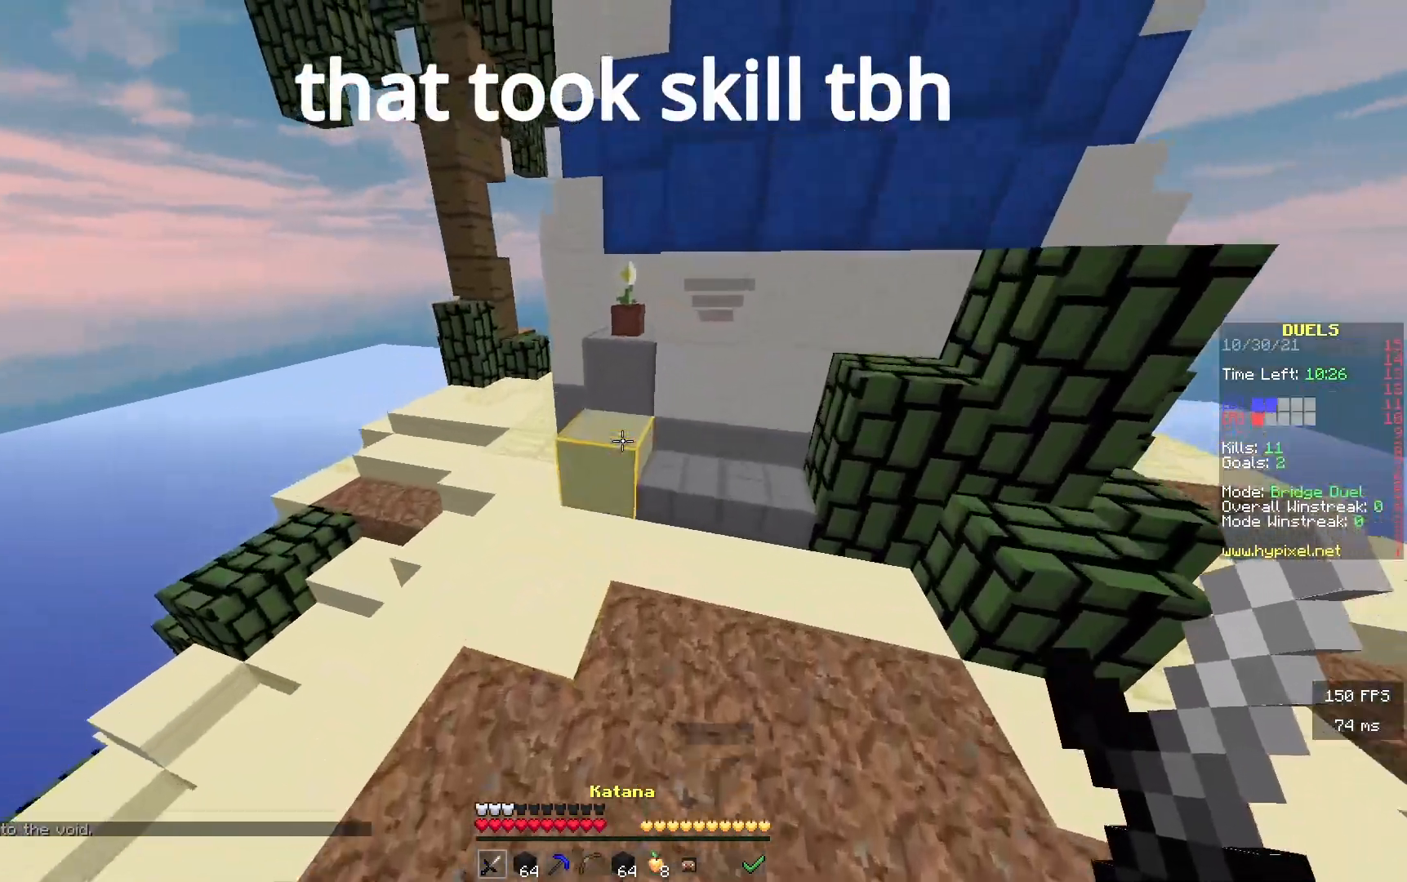
{"keys": [], "events": [[250, "w", "up"], [267, "a", "up"]]}
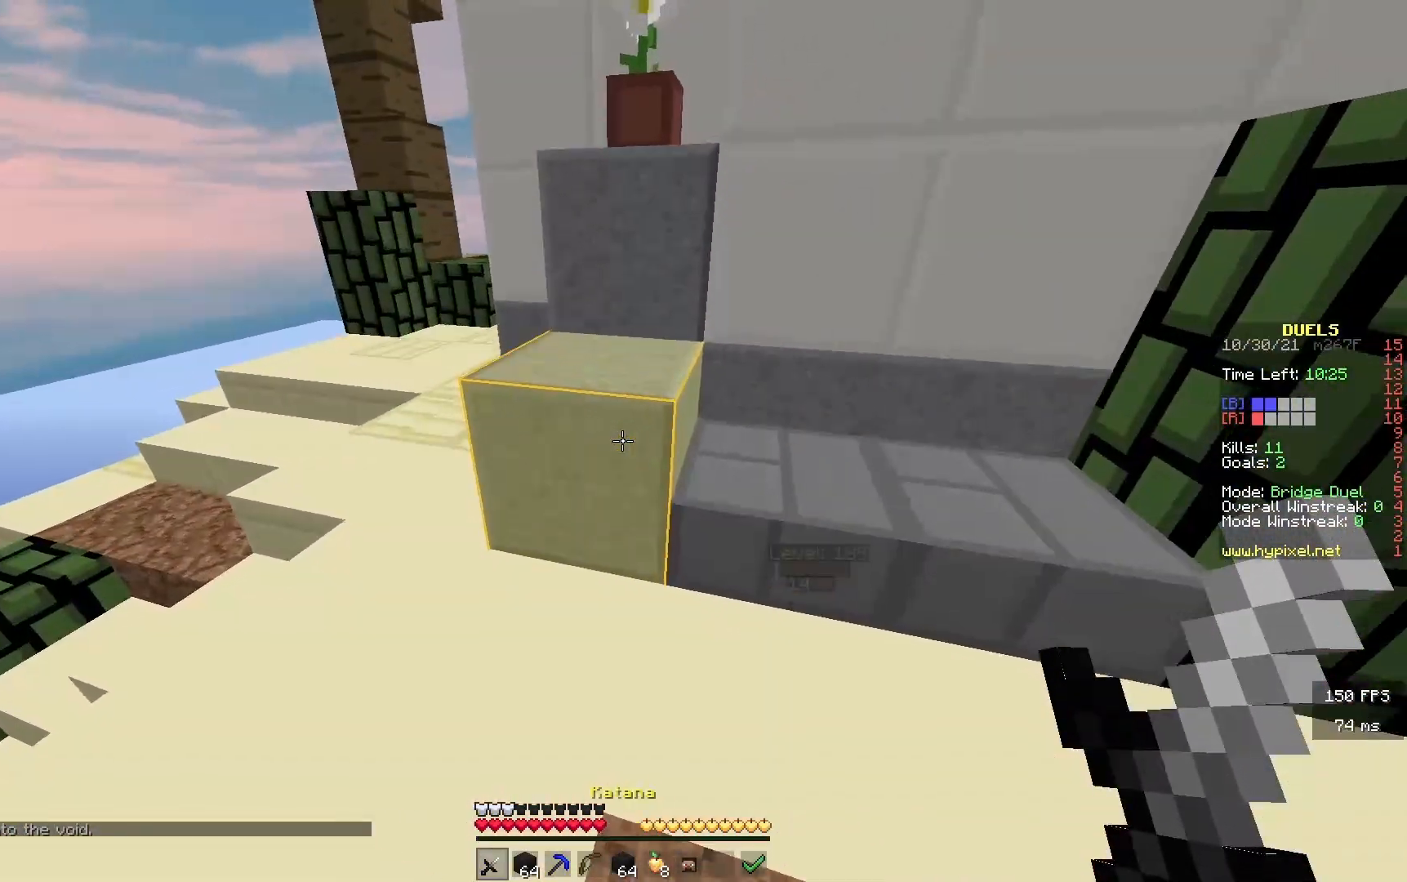
{"keys": [], "events": []}
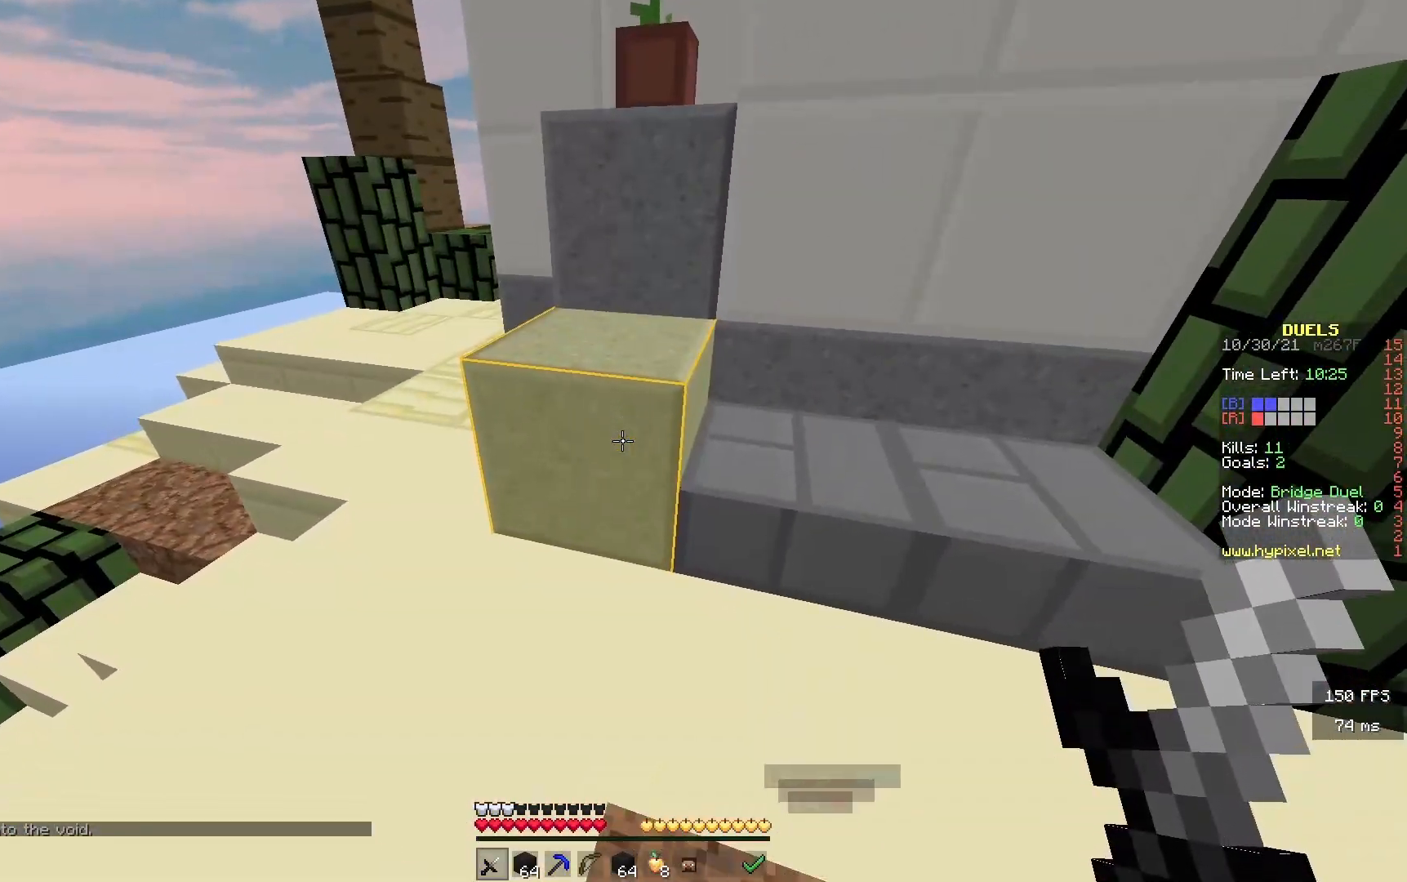
{"keys": ["w"], "events": [[467, "w", "down"]]}
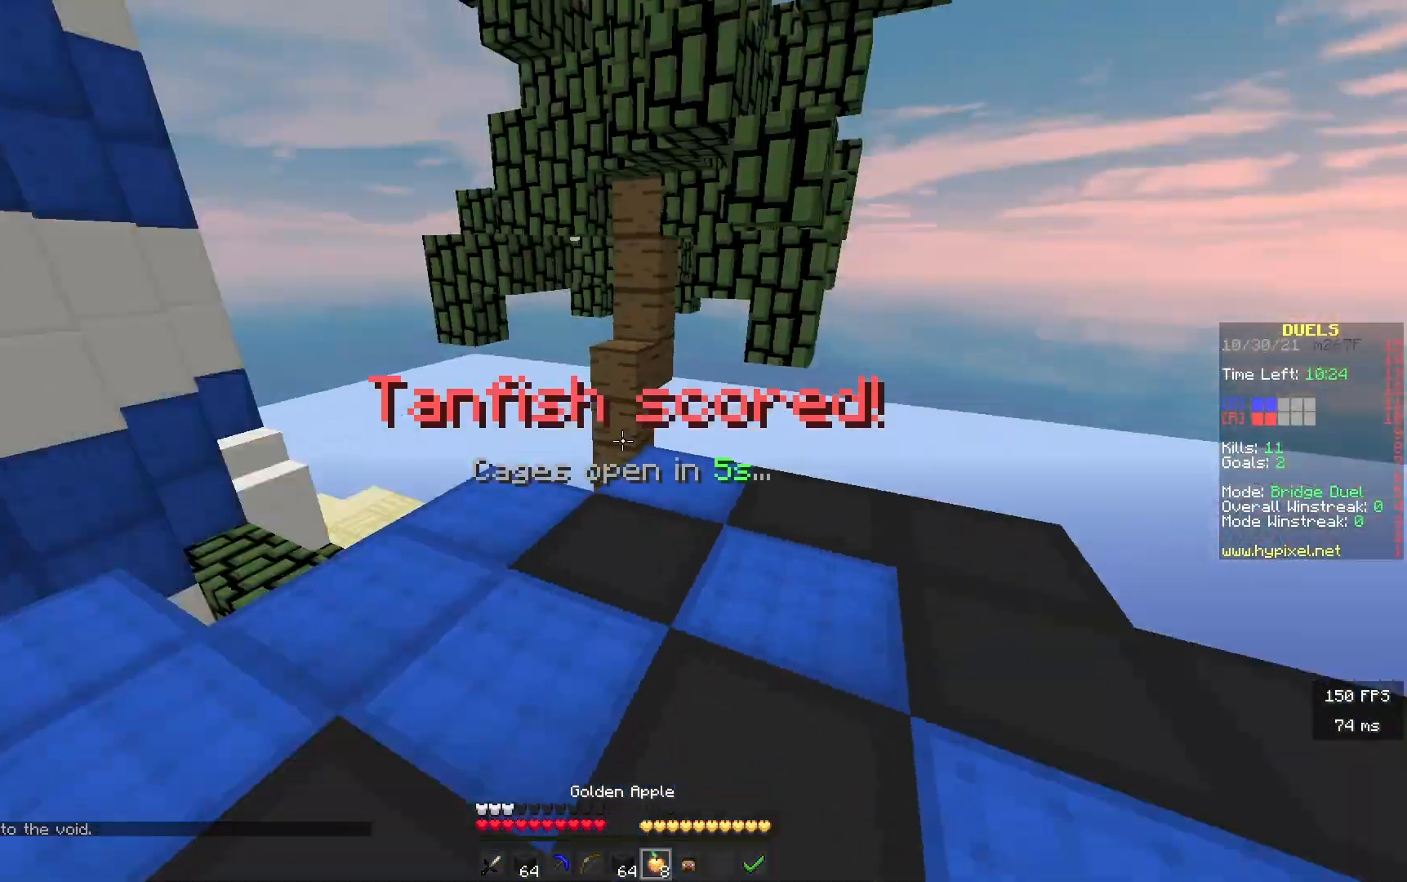
{"keys": ["w"], "events": []}
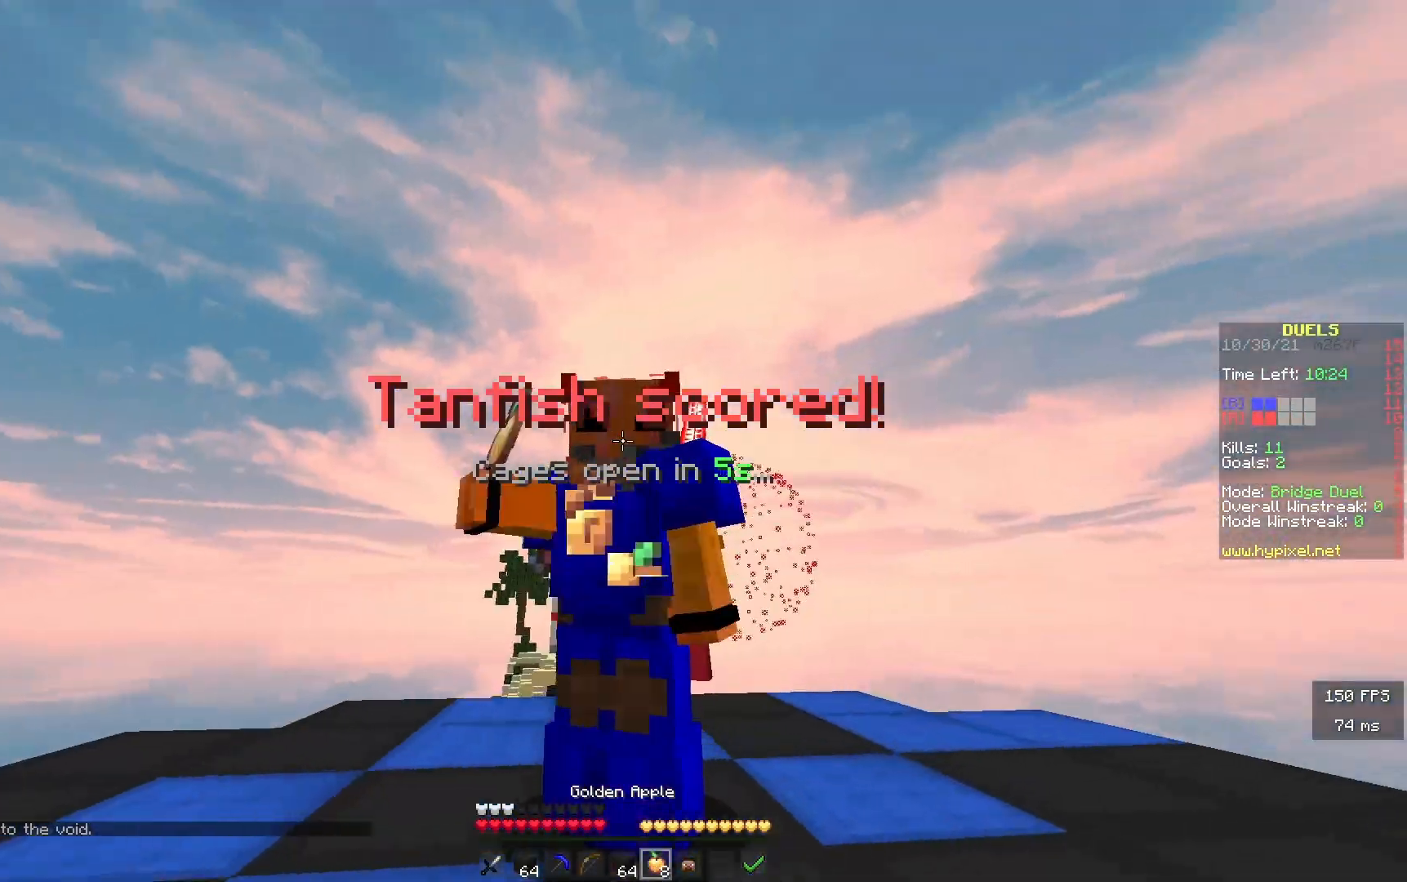
{"keys": ["w"], "events": []}
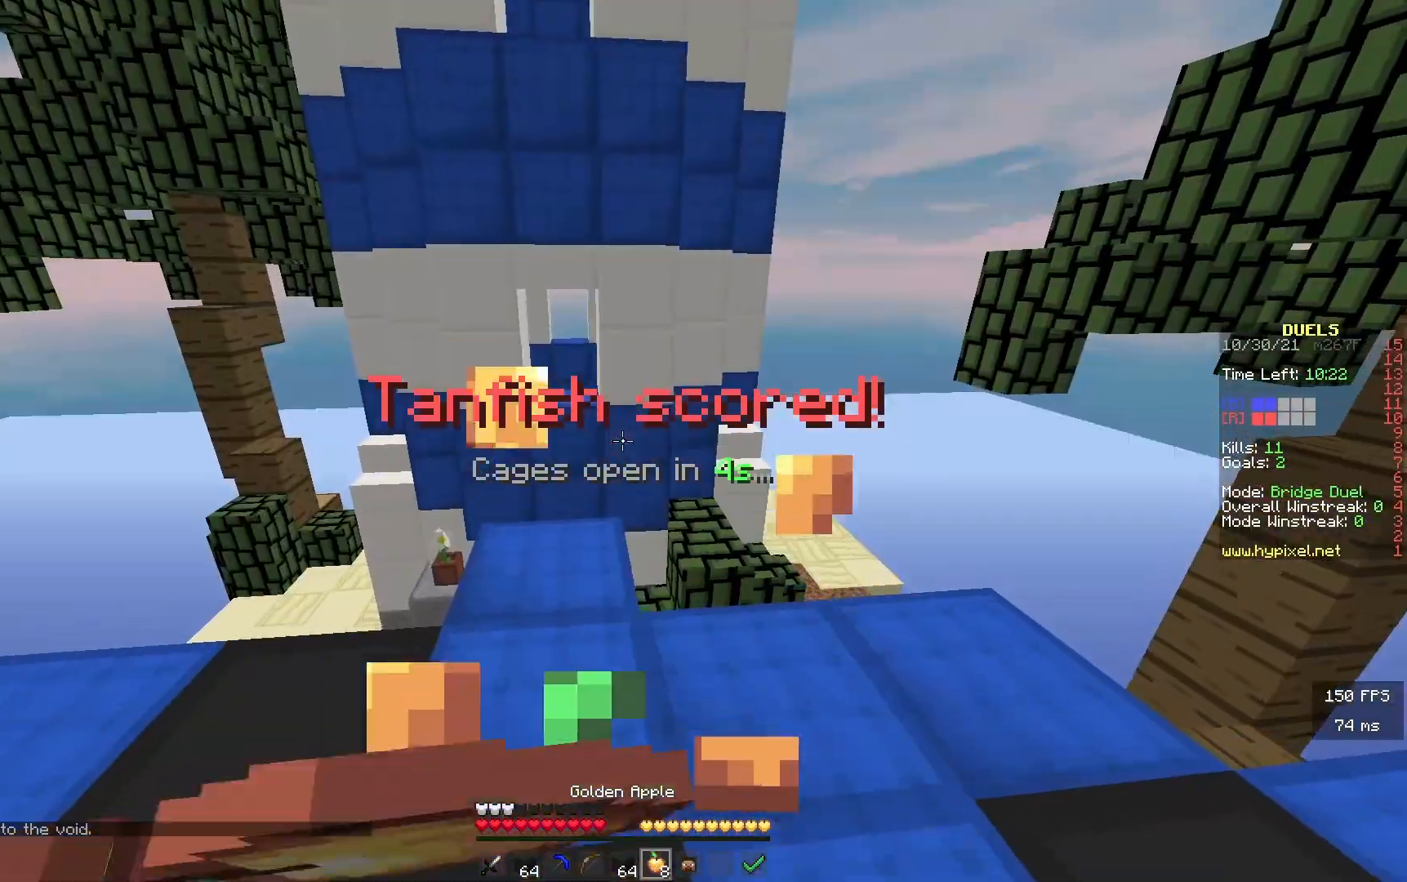
{"keys": ["a"], "events": [[167, "a", "down"], [500, "w", "up"]]}
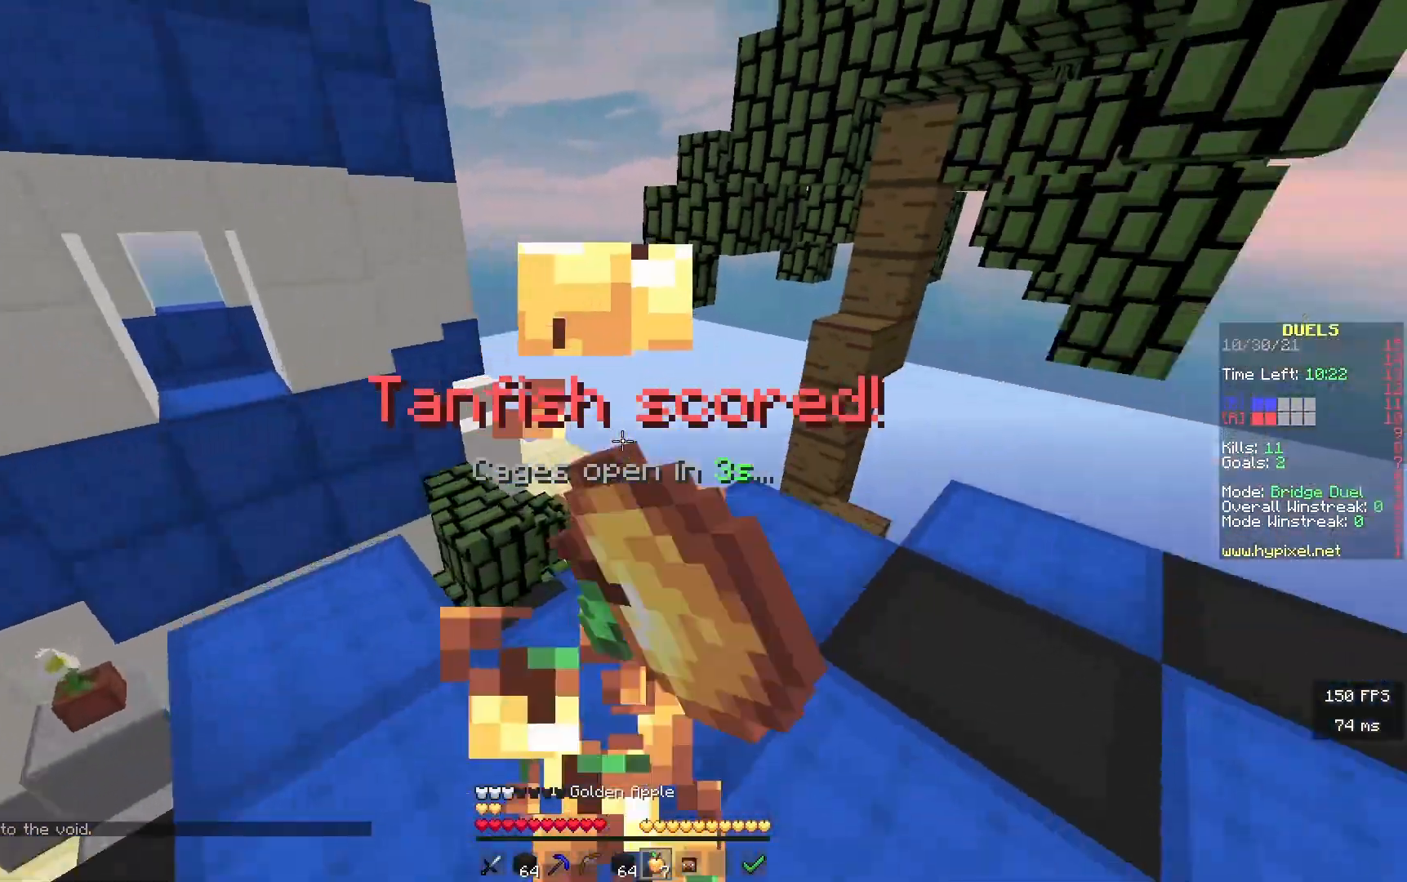
{"keys": ["a"], "events": [[150, "s", "down"], [433, "s", "up"]]}
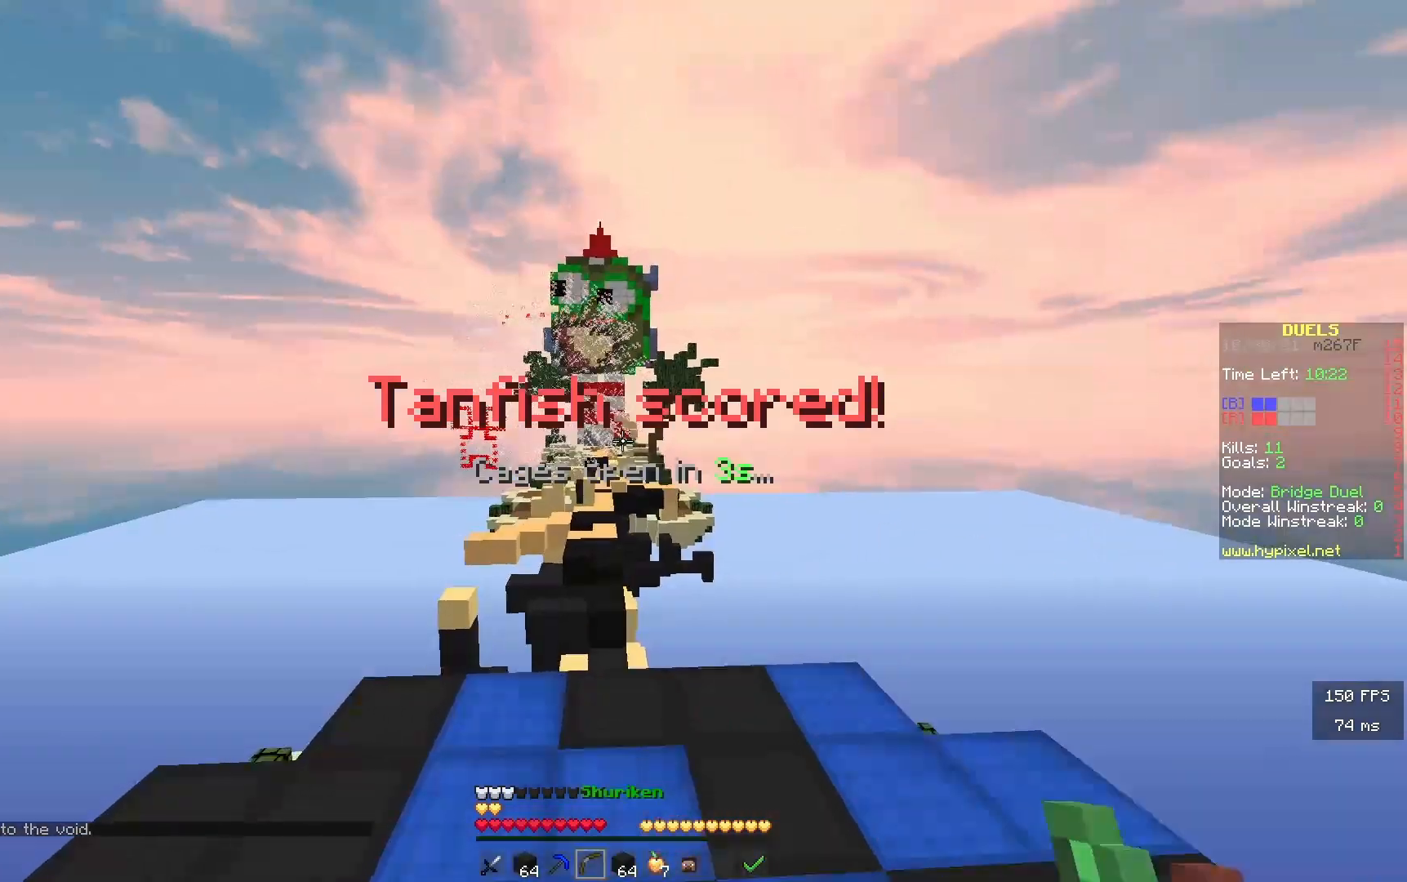
{"keys": [], "events": [[100, "a", "up"]]}
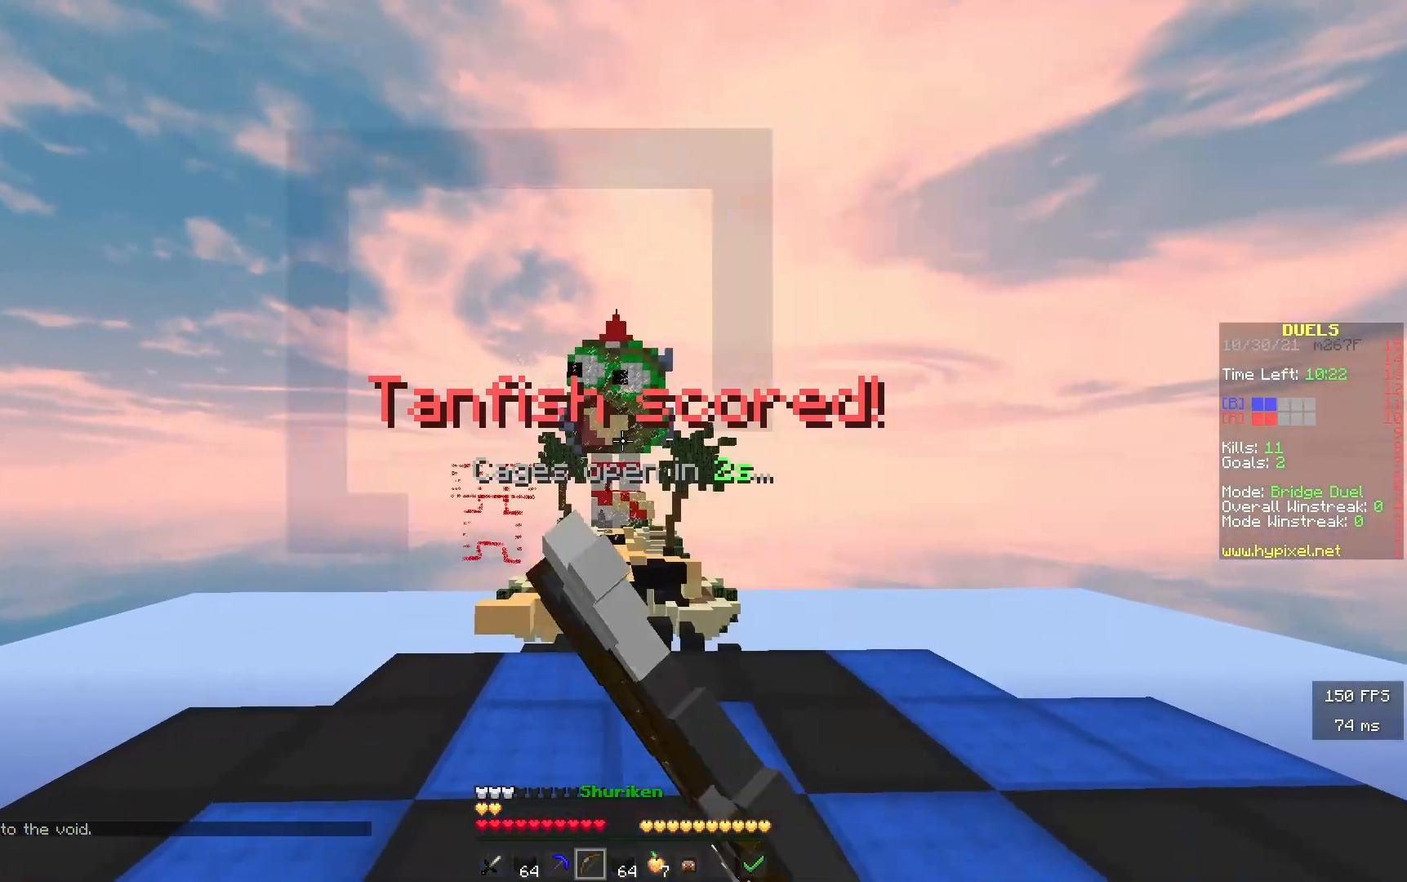
{"keys": [], "events": []}
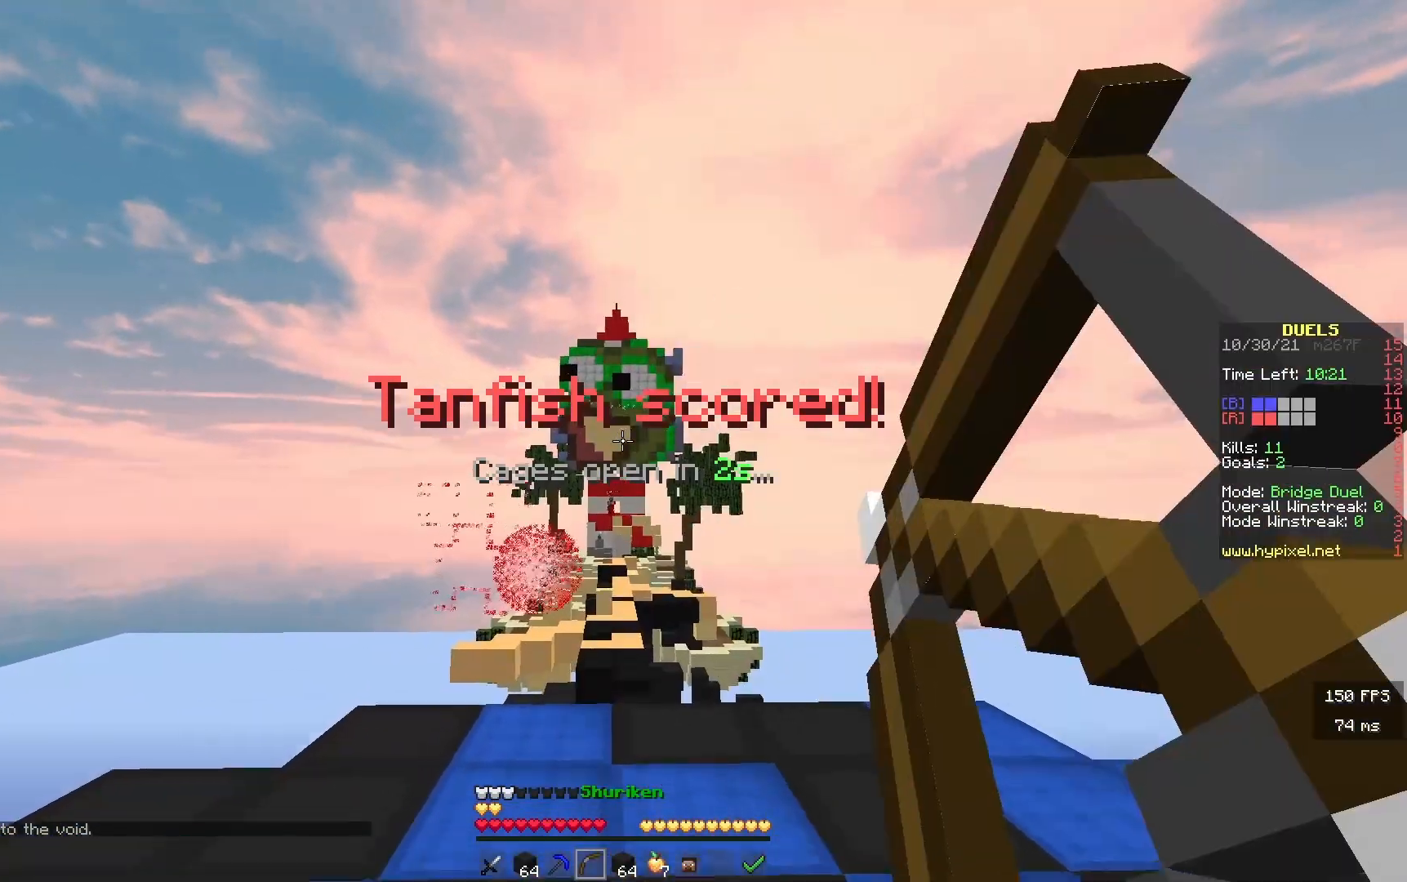
{"keys": ["a", "w"], "events": [[117, "w", "down"], [200, "a", "down"]]}
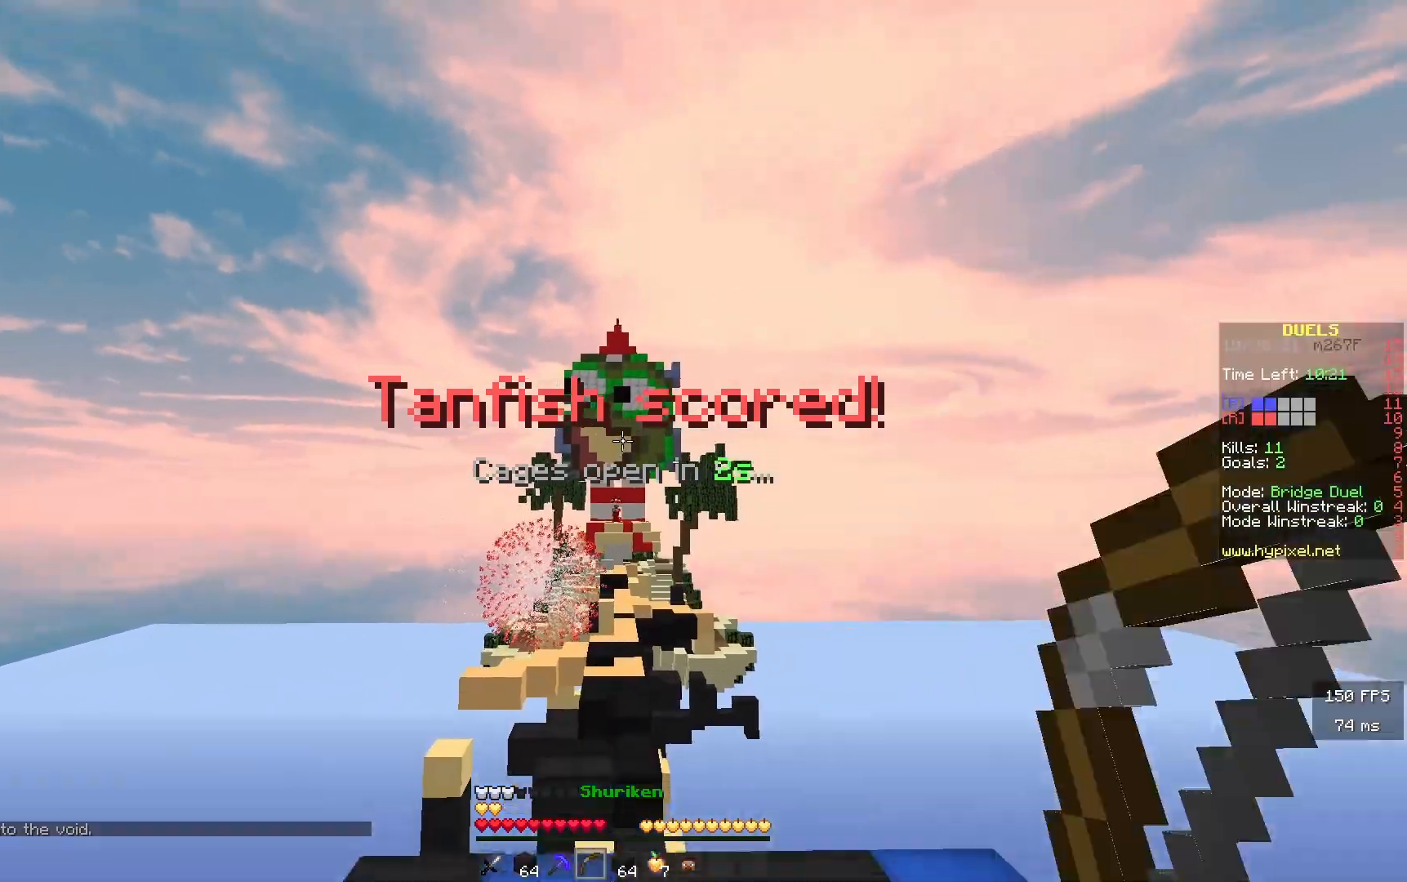
{"keys": ["d", "w"], "events": [[250, "a", "up"], [467, "d", "down"]]}
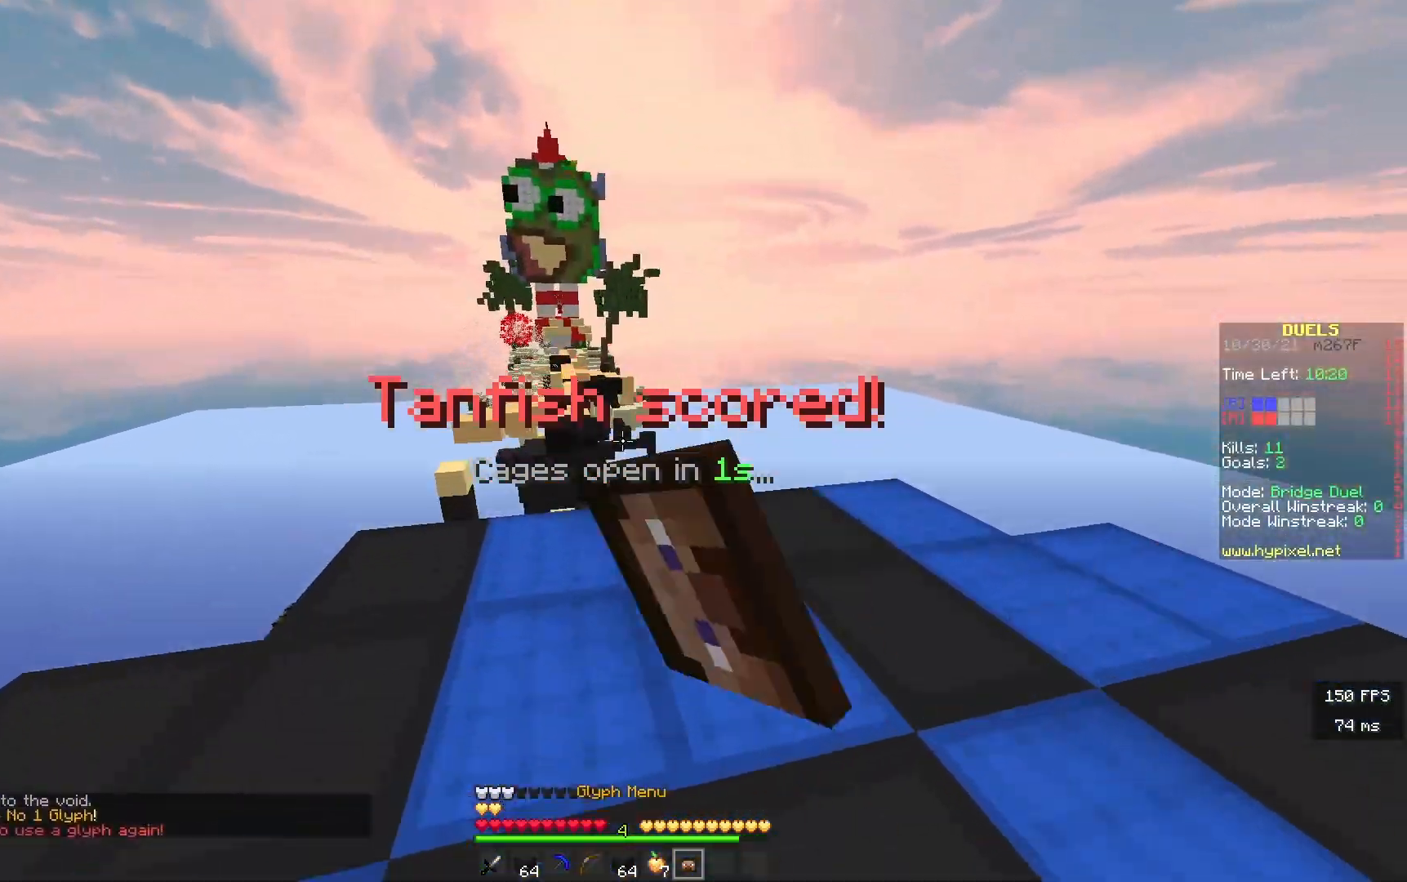
{"keys": ["w"], "events": [[200, "d", "up"], [267, "a", "down"], [467, "a", "up"]]}
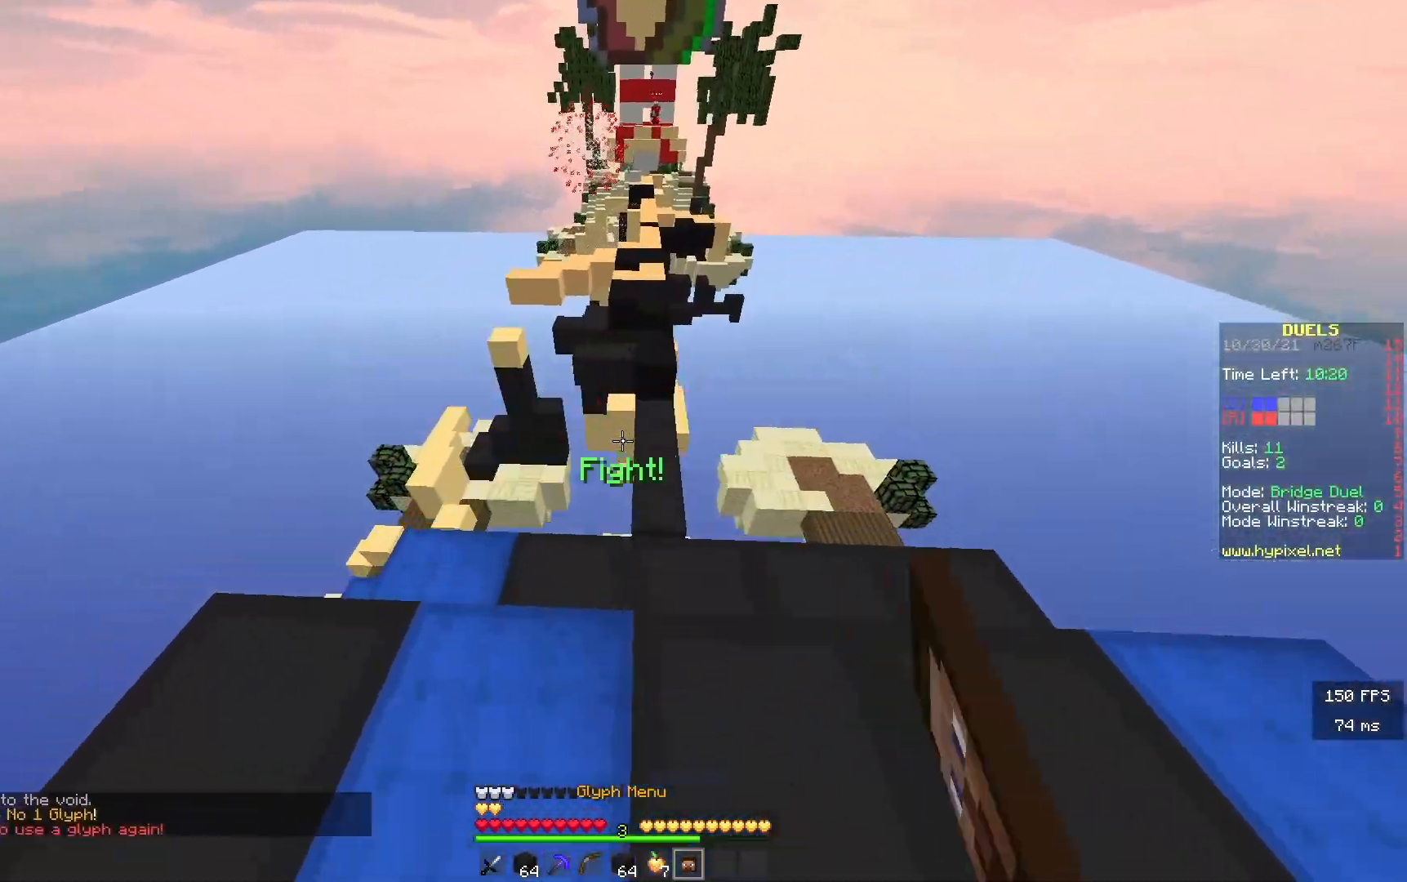
{"keys": ["w"], "events": [[17, "d", "down"], [283, "d", "up"]]}
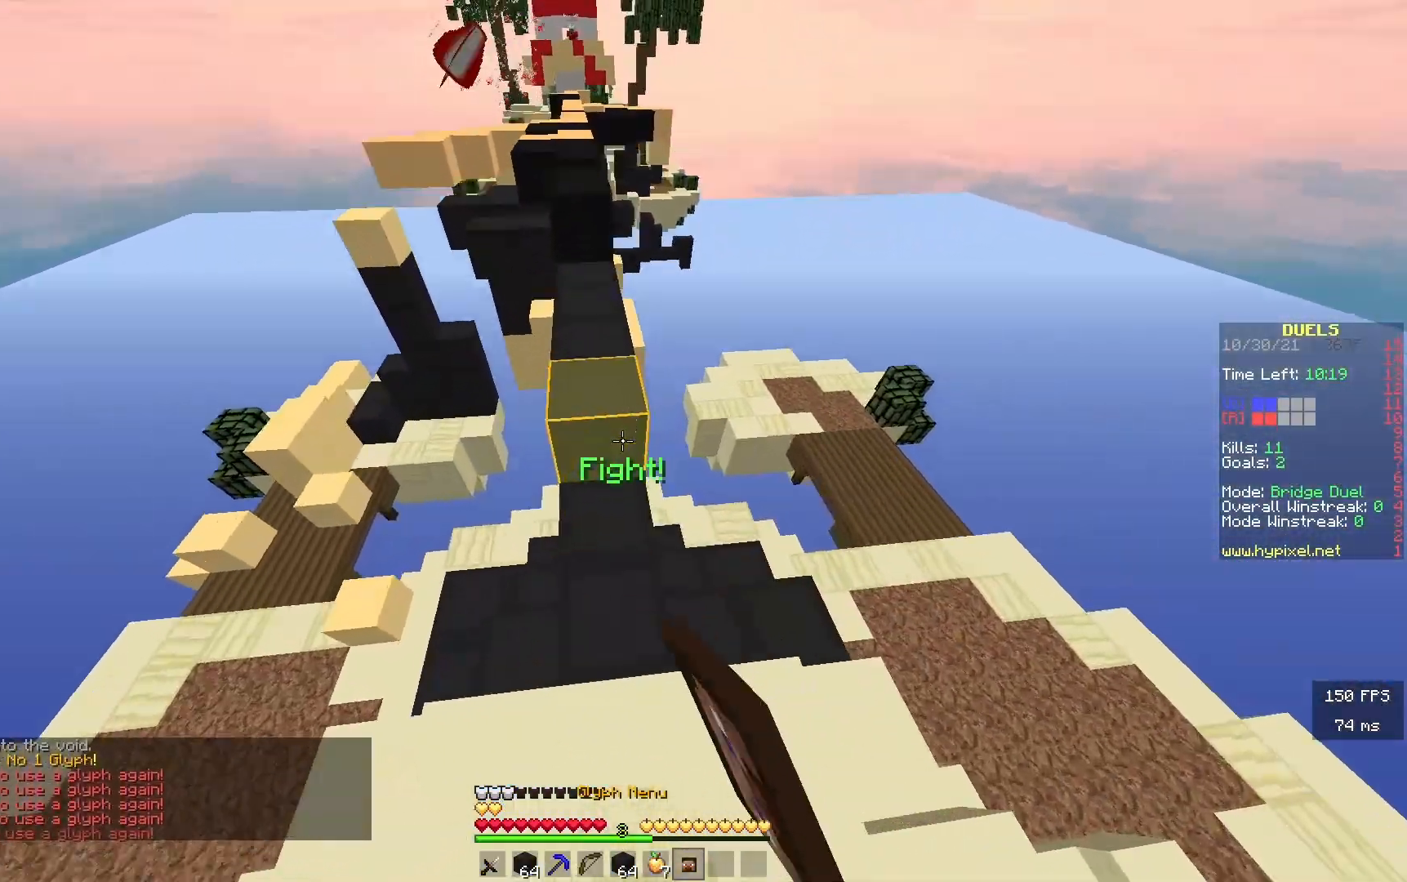
{"keys": ["w"], "events": []}
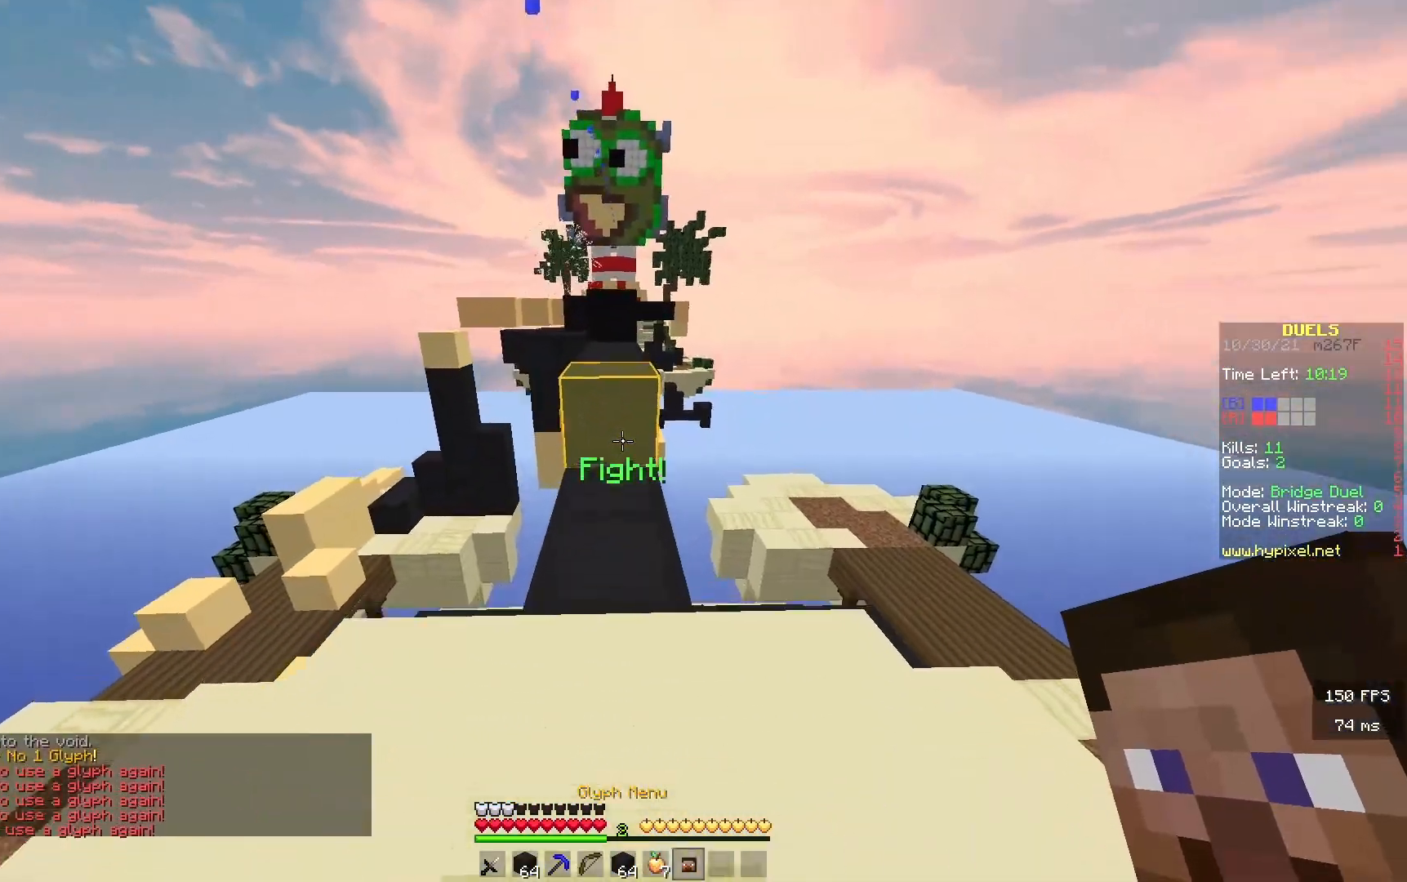
{"keys": ["w"], "events": []}
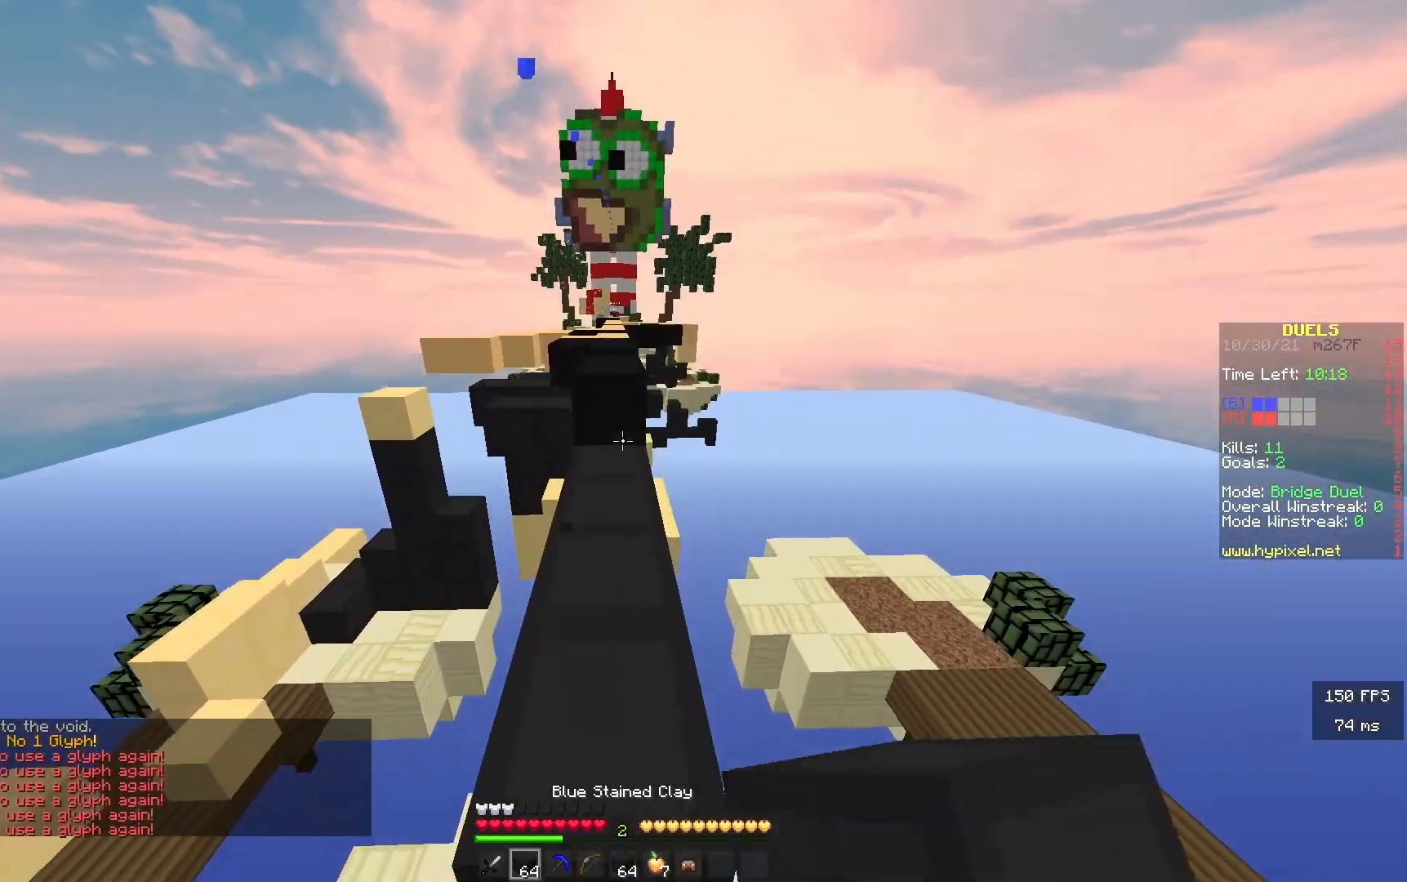
{"keys": ["w"], "events": []}
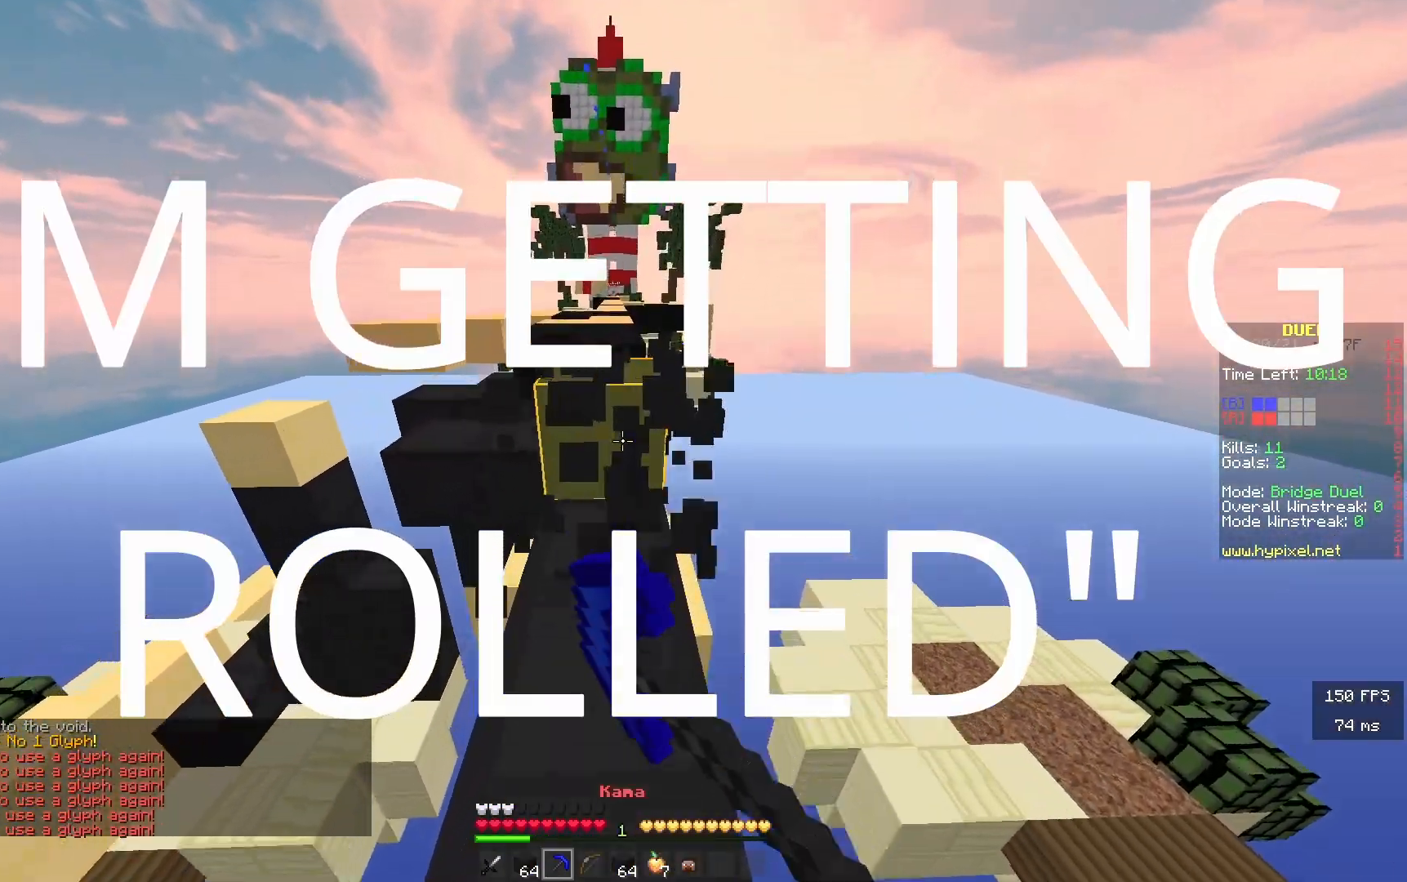
{"keys": ["w"], "events": []}
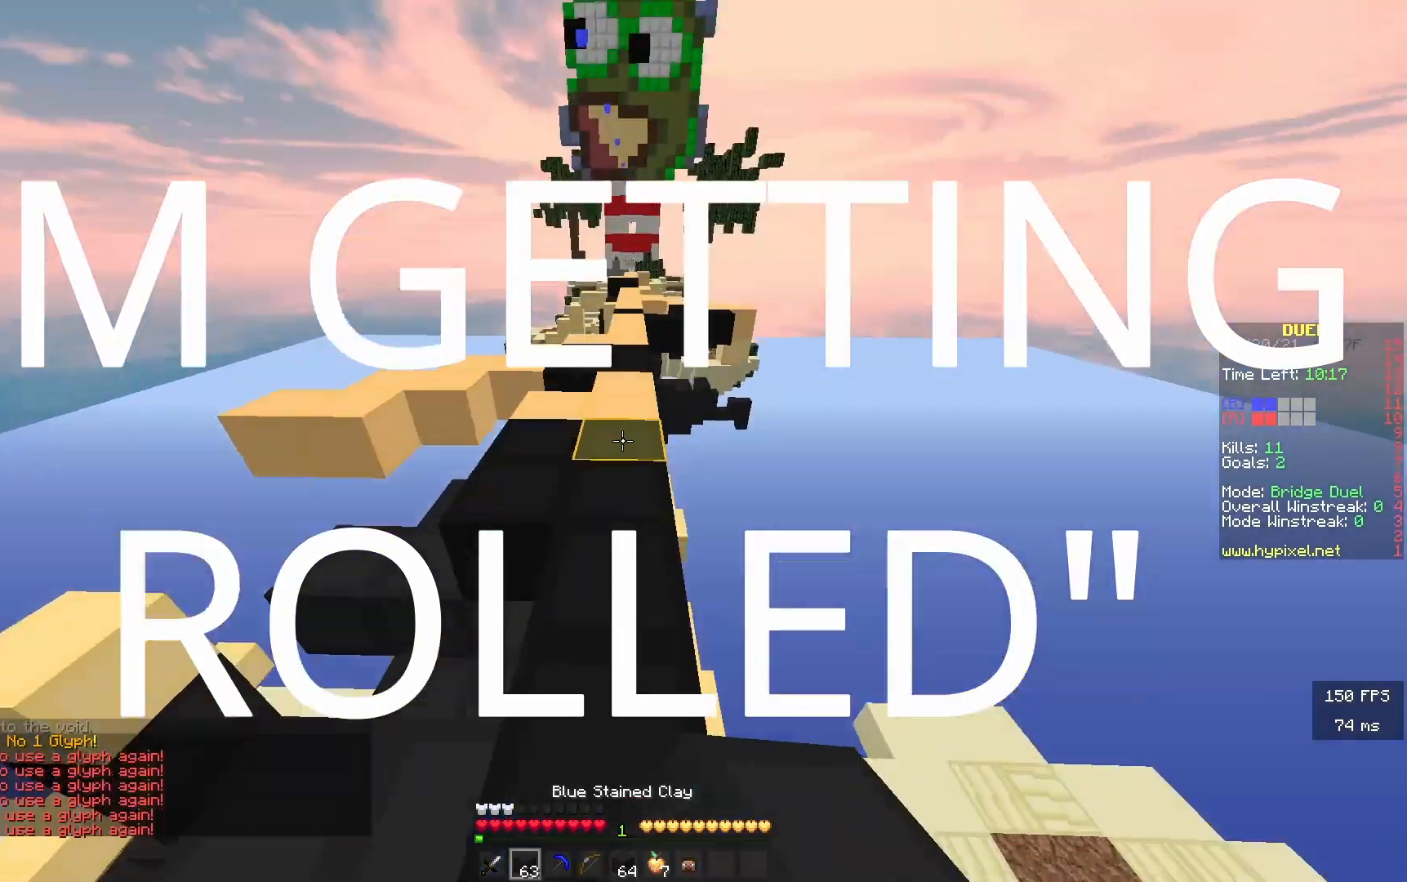
{"keys": ["w"], "events": []}
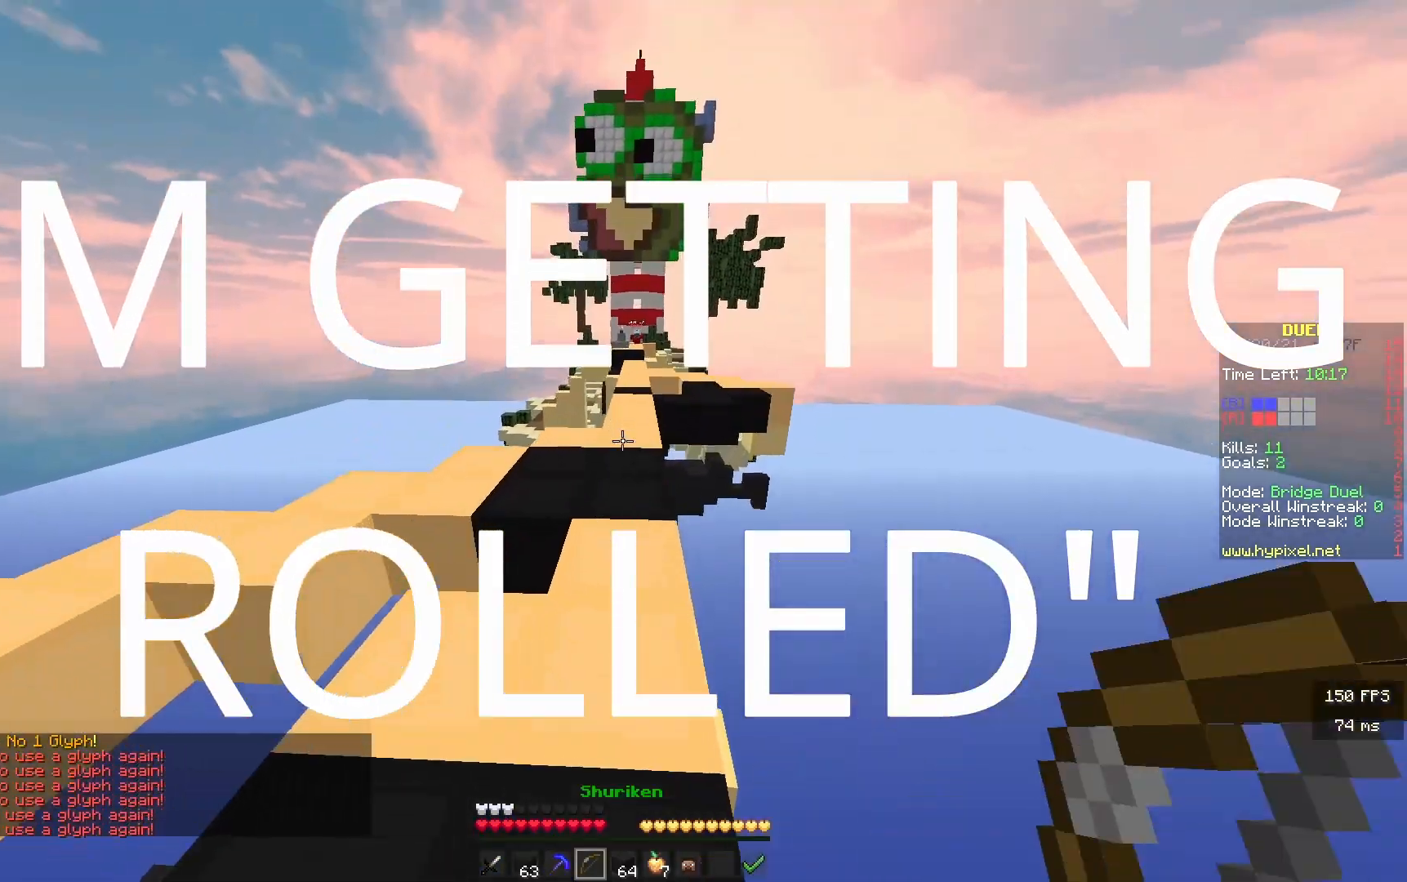
{"keys": ["w"], "events": []}
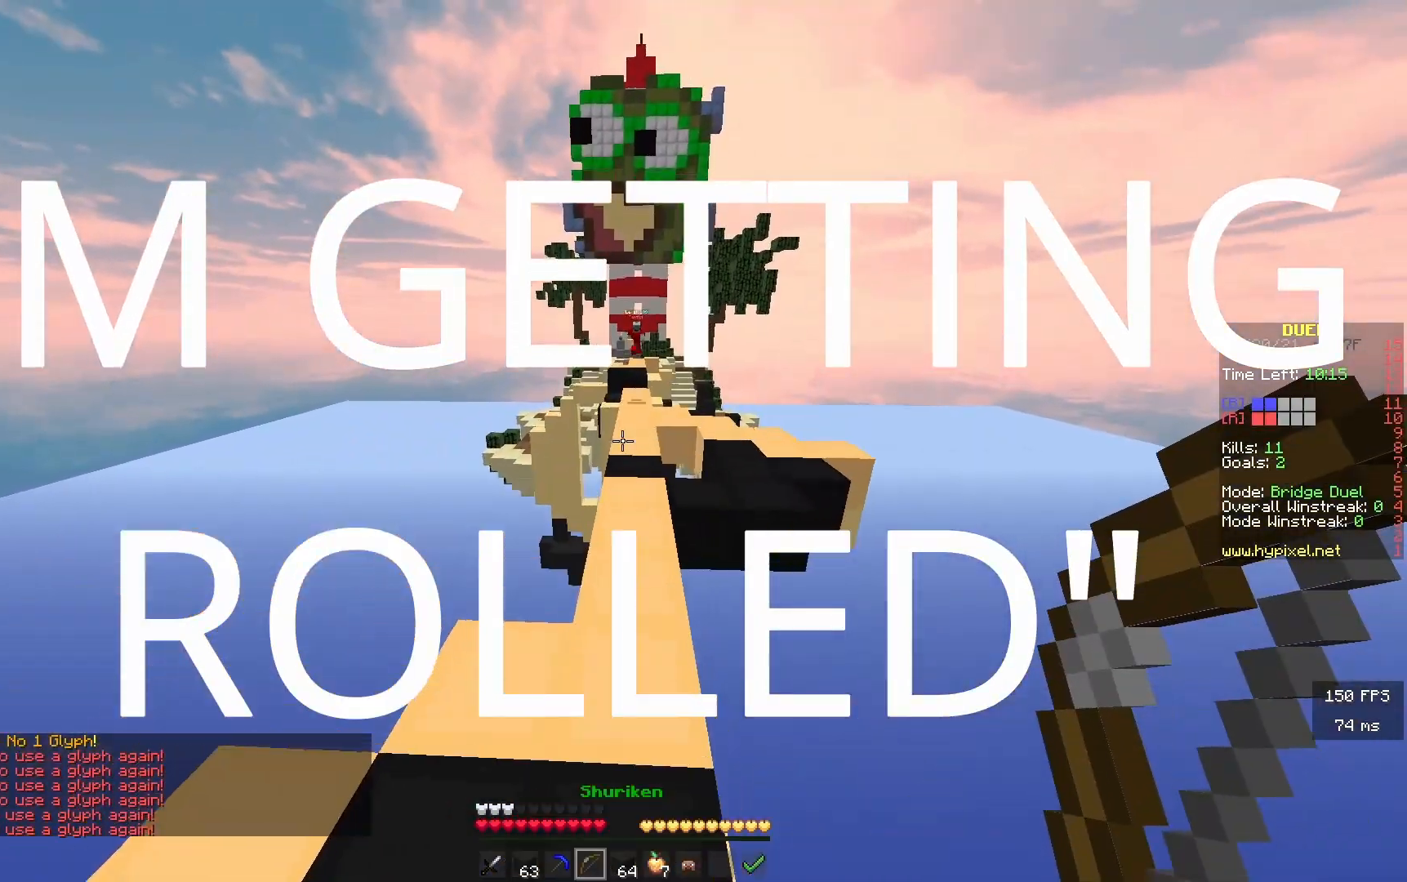
{"keys": ["a", "w"], "events": [[483, "a", "down"]]}
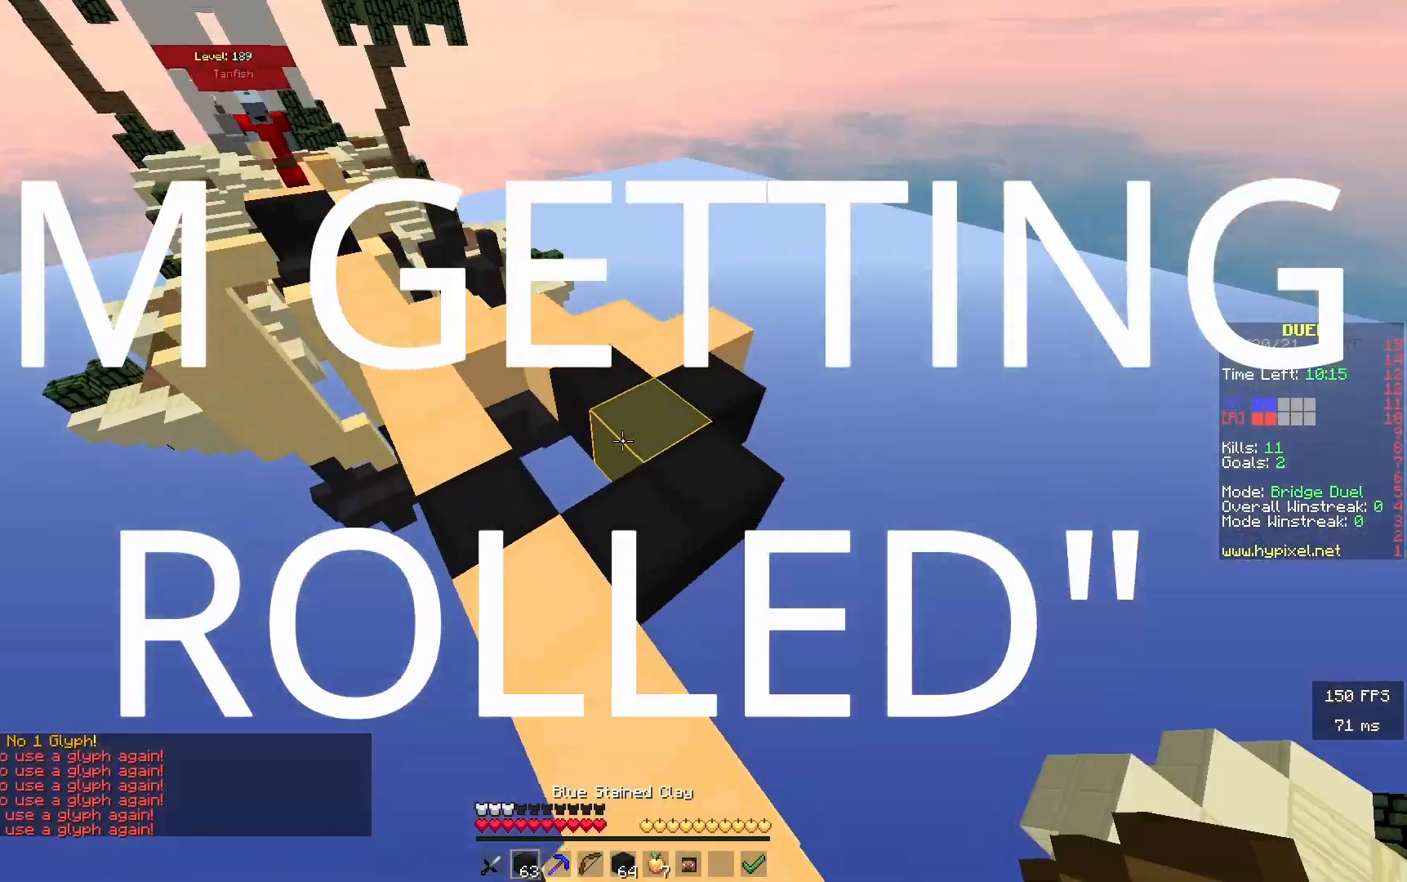
{"keys": ["d", "s"], "events": [[300, "w", "up"], [350, "d", "down"], [367, "a", "up"], [433, "s", "down"]]}